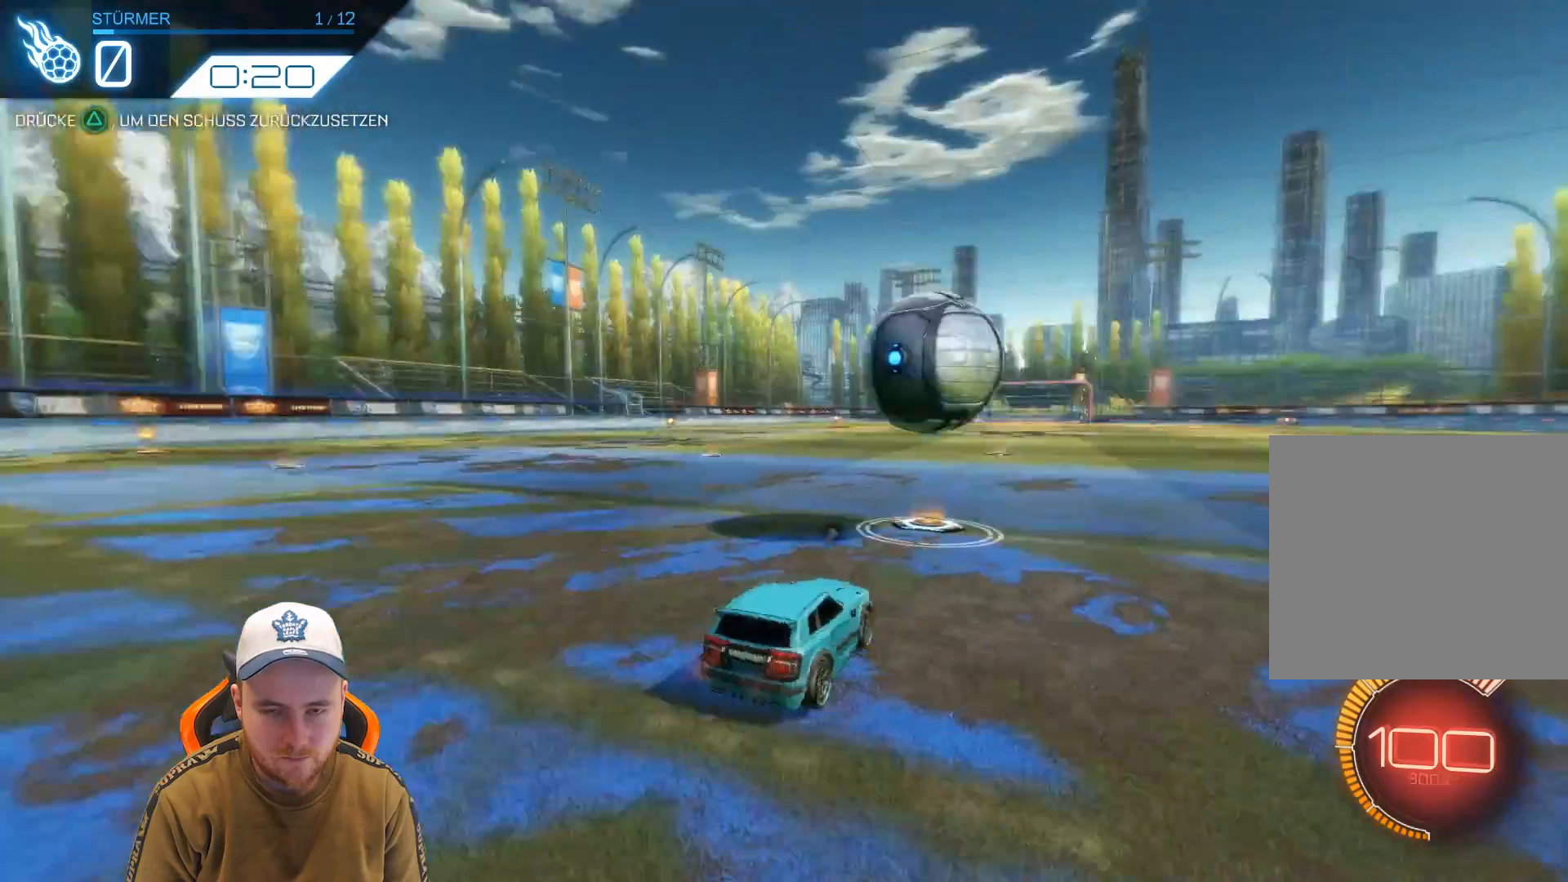
Gameplay with a controller (PlayStation layout); each line is a JSON object with the inputs held at the frame after it. "events" lists button and stick changes between this image and that frame as [ms after this image, input, new state], when the widget could be followed in between. Not read: right_stick.
{"buttons": ["R2"], "left_stick": "center", "events": []}
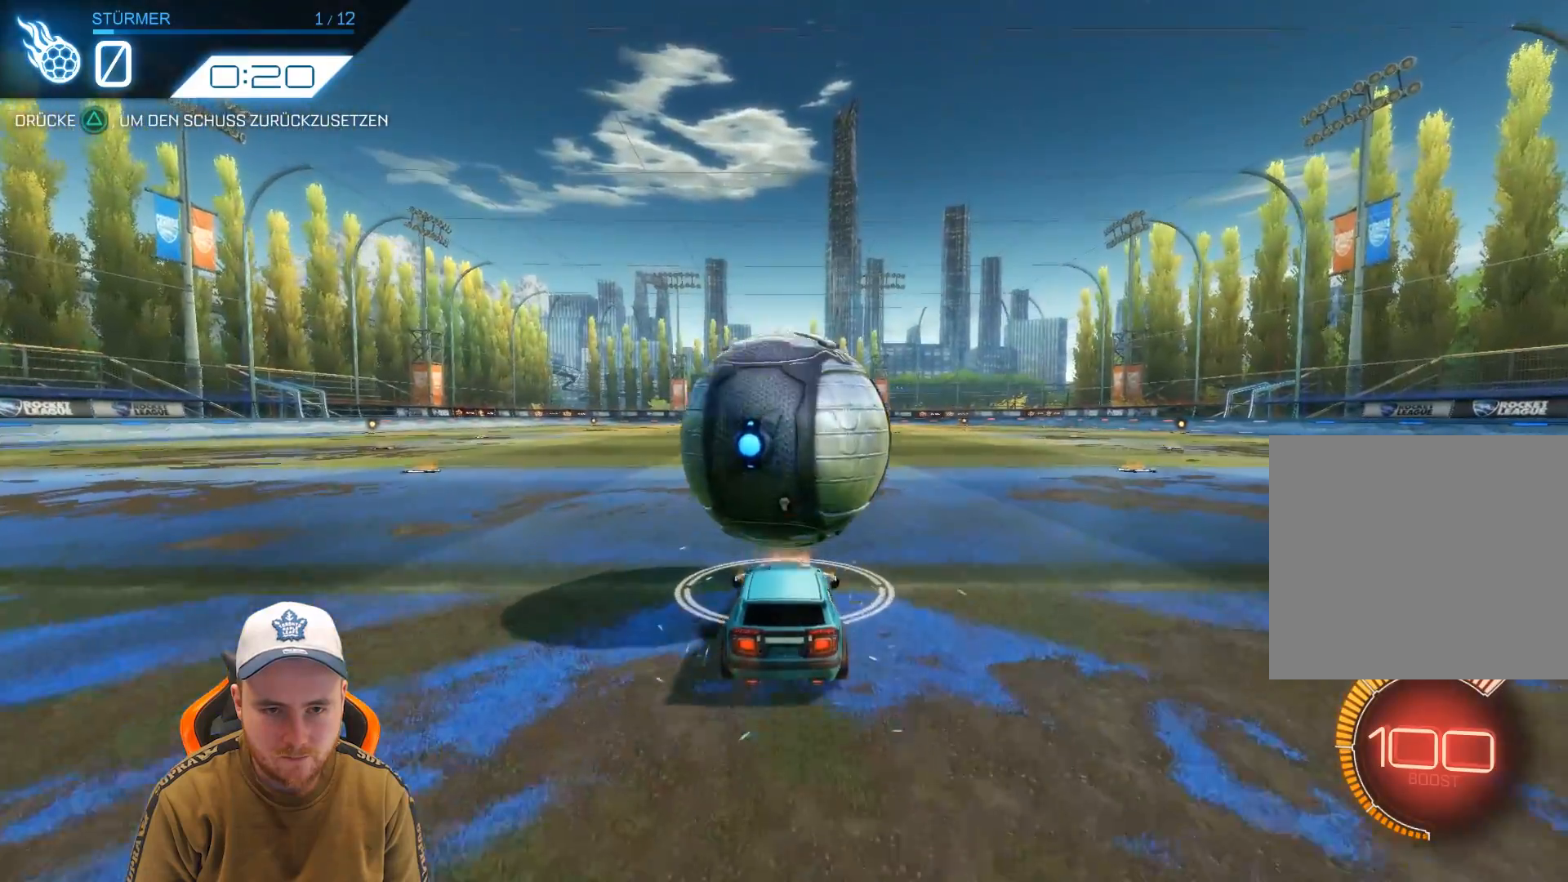
{"buttons": ["R2"], "left_stick": "down", "events": [[100, "CROSS", "down"], [183, "CROSS", "up"], [283, "CROSS", "down"], [283, "left_stick", "down"], [383, "CROSS", "up"]]}
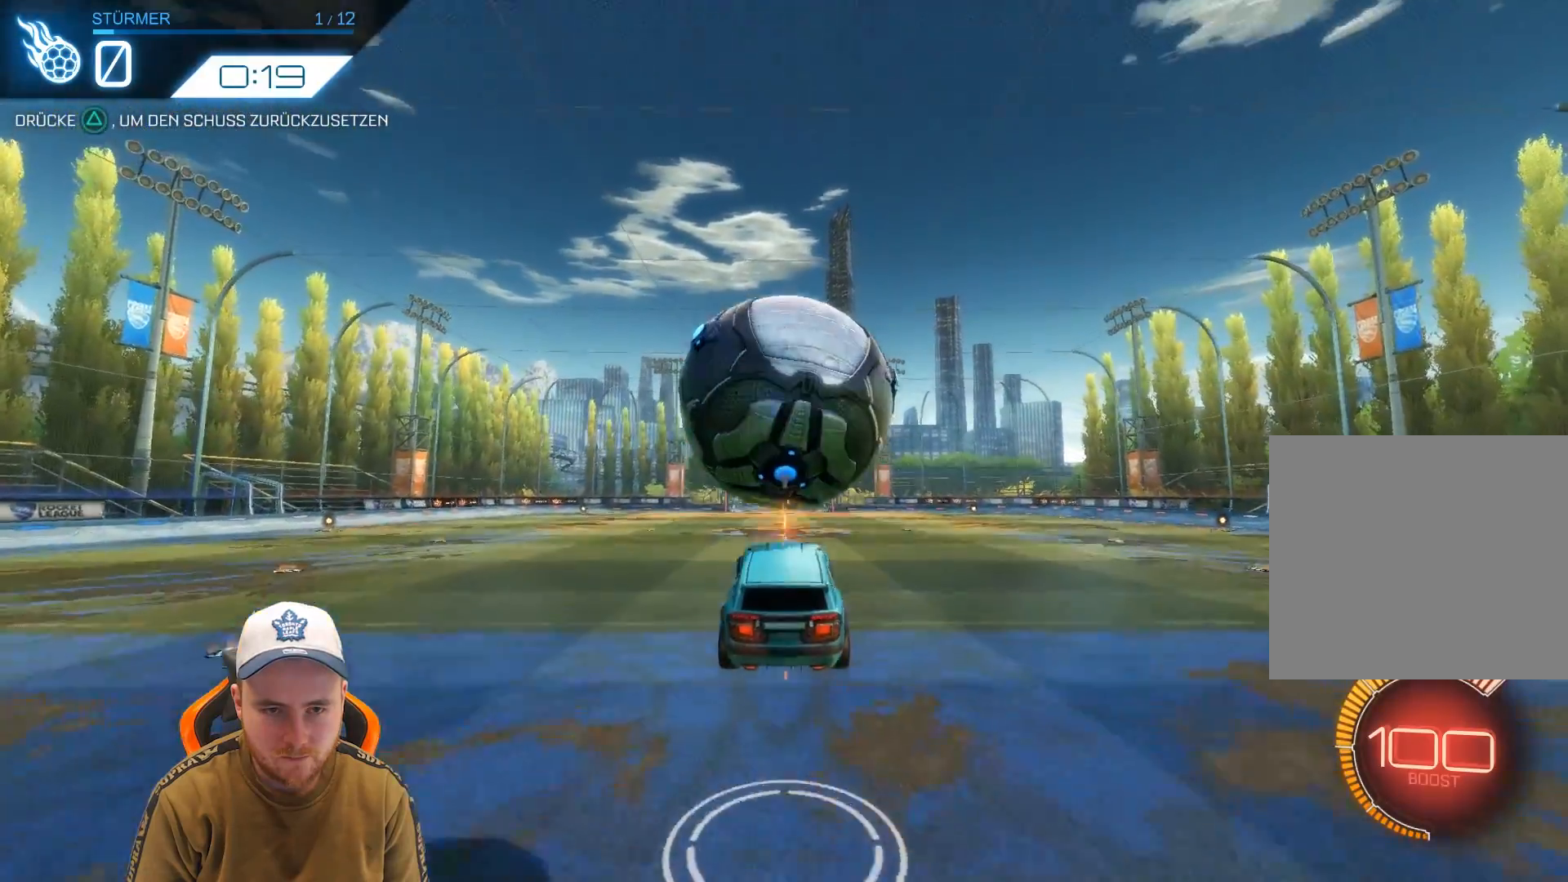
{"buttons": ["R1", "R2"], "left_stick": "up", "events": [[250, "R1", "down"], [250, "left_stick", "center"], [350, "left_stick", "up"]]}
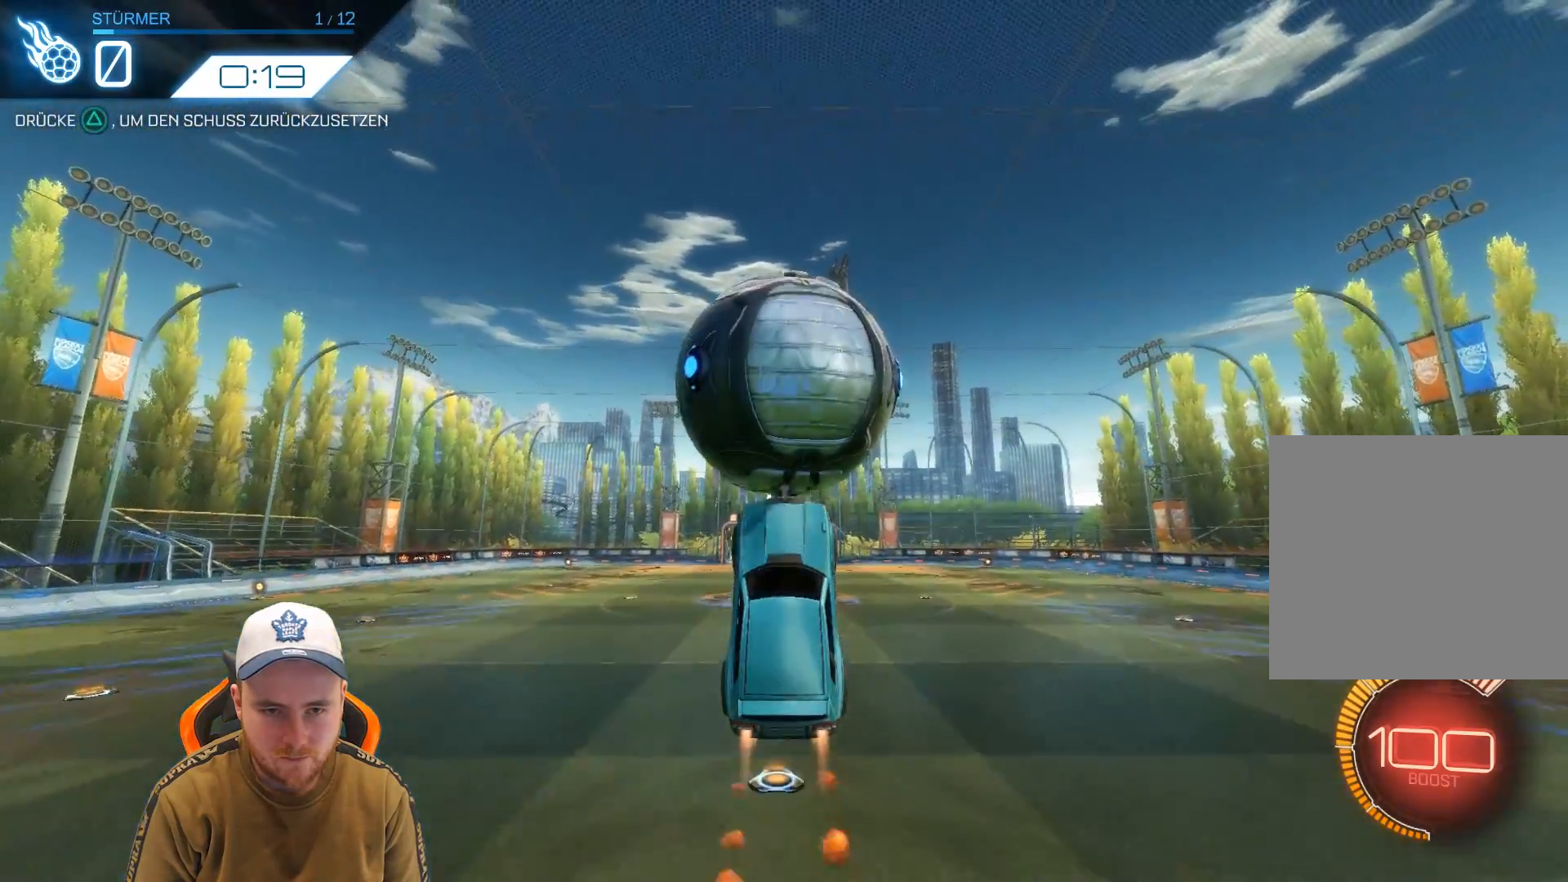
{"buttons": ["R1", "R2"], "left_stick": "center", "events": [[50, "left_stick", "center"], [117, "left_stick", "up"], [267, "left_stick", "center"]]}
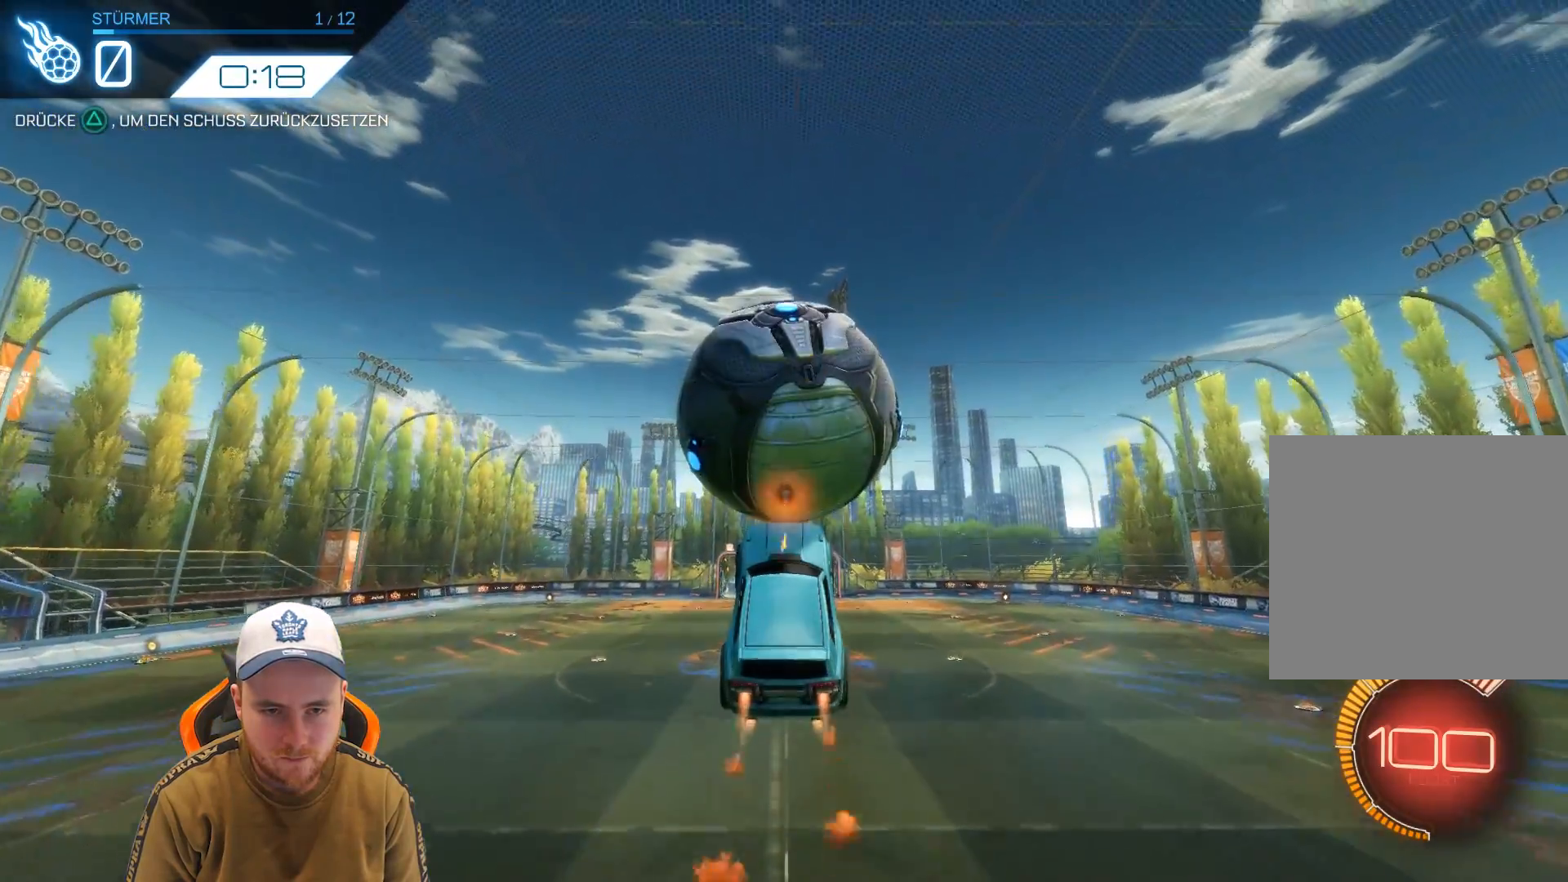
{"buttons": ["R2"], "left_stick": "center", "events": [[183, "left_stick", "down"], [317, "R1", "up"], [417, "left_stick", "center"]]}
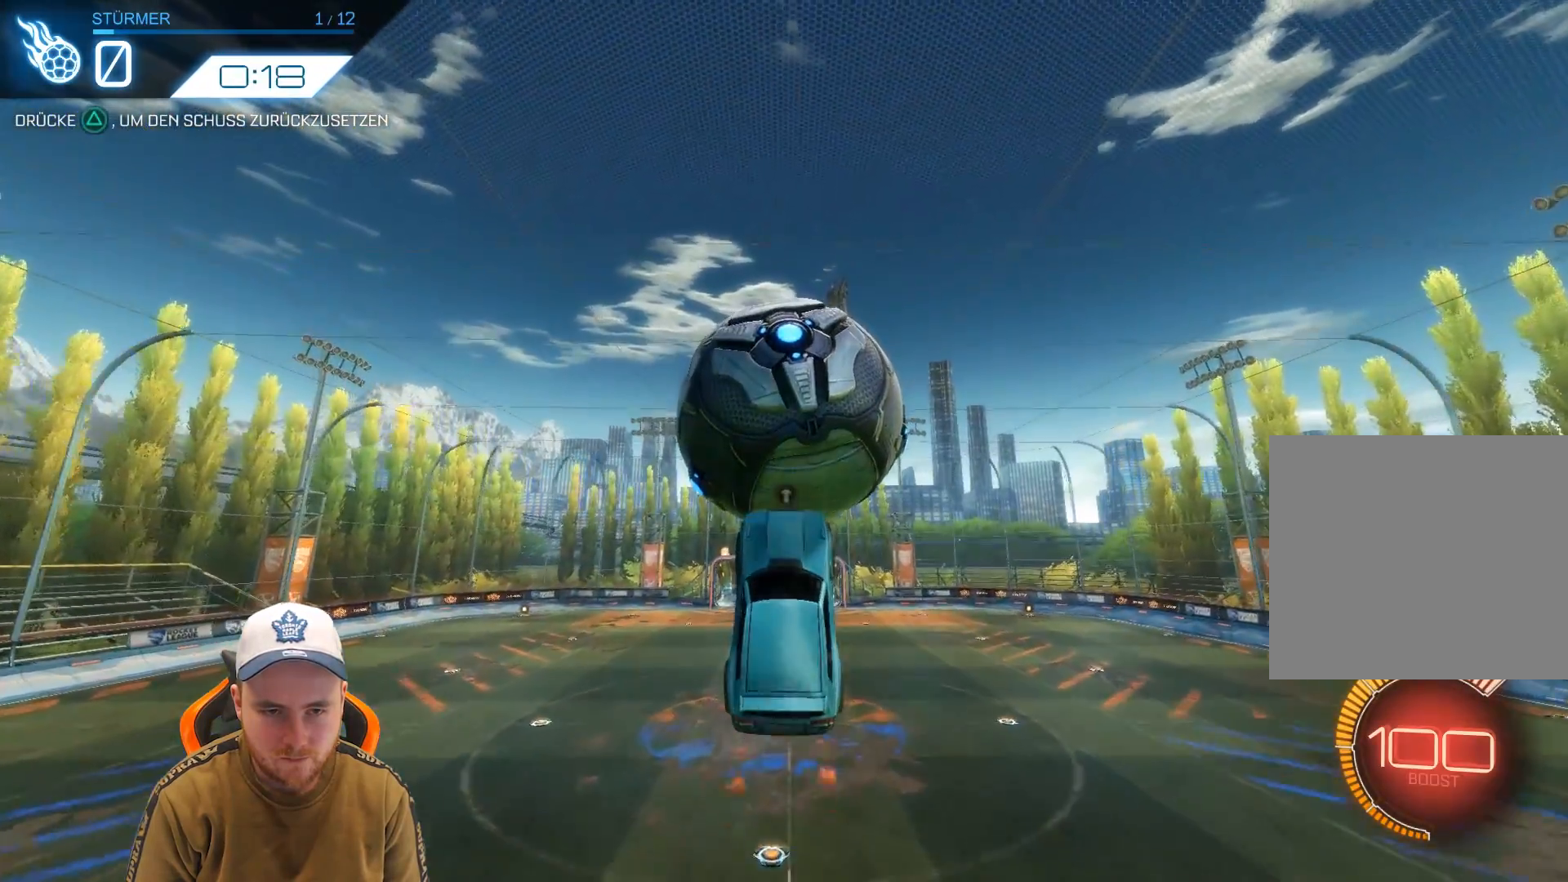
{"buttons": ["R1", "R2"], "left_stick": "center", "events": [[17, "R1", "down"], [183, "left_stick", "up"], [483, "left_stick", "center"]]}
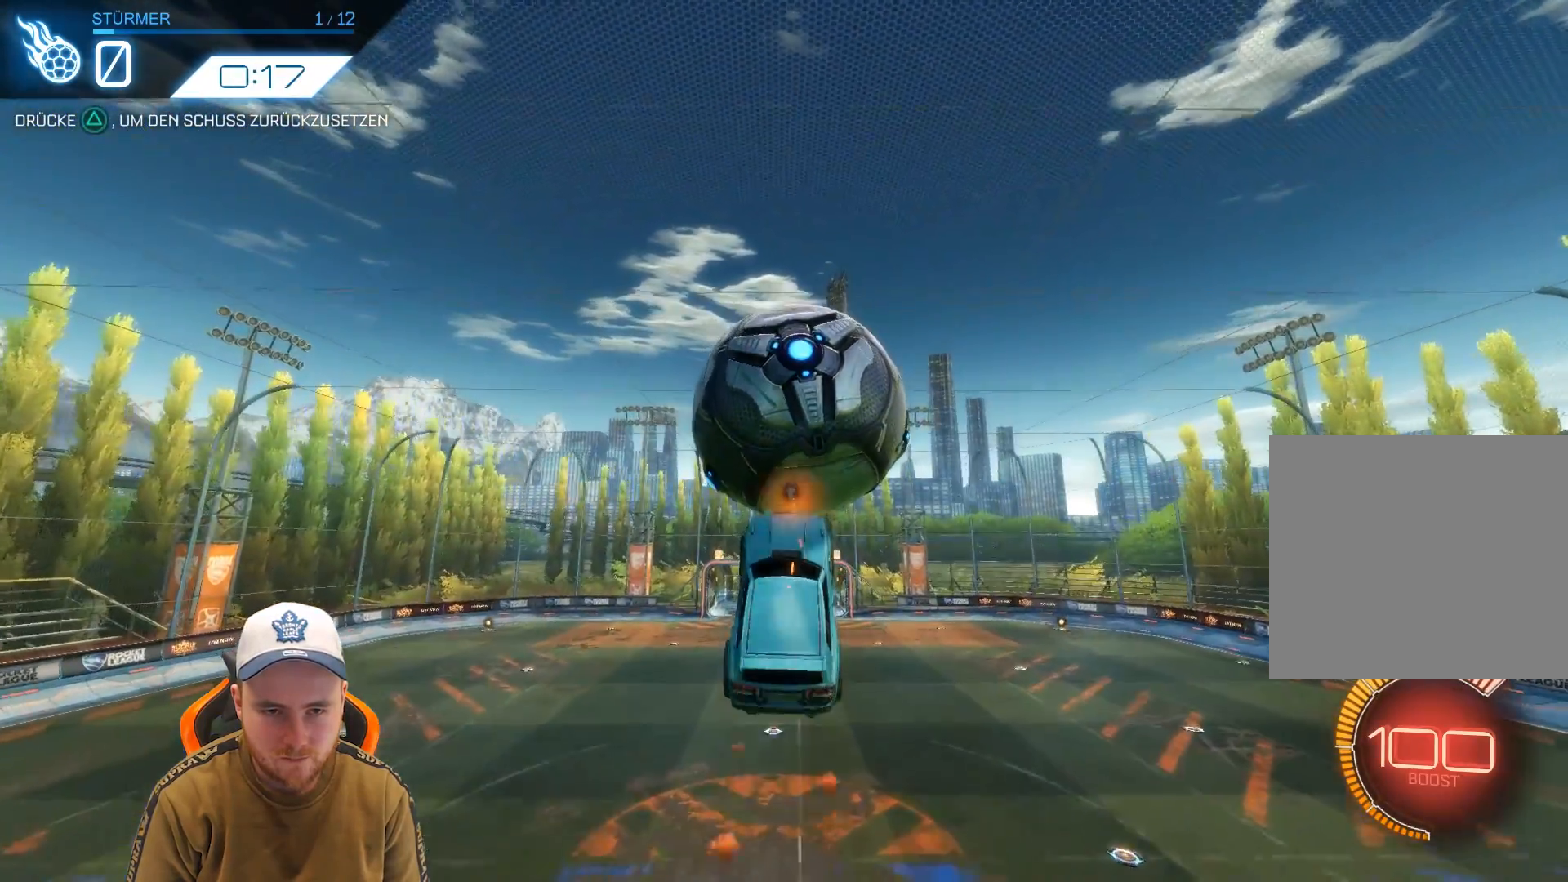
{"buttons": ["R2"], "left_stick": "left", "events": [[33, "R1", "up"], [150, "R1", "down"], [150, "left_stick", "down-right"], [300, "R1", "up"], [300, "left_stick", "center"], [400, "R1", "down"], [500, "R1", "up"], [500, "left_stick", "left"]]}
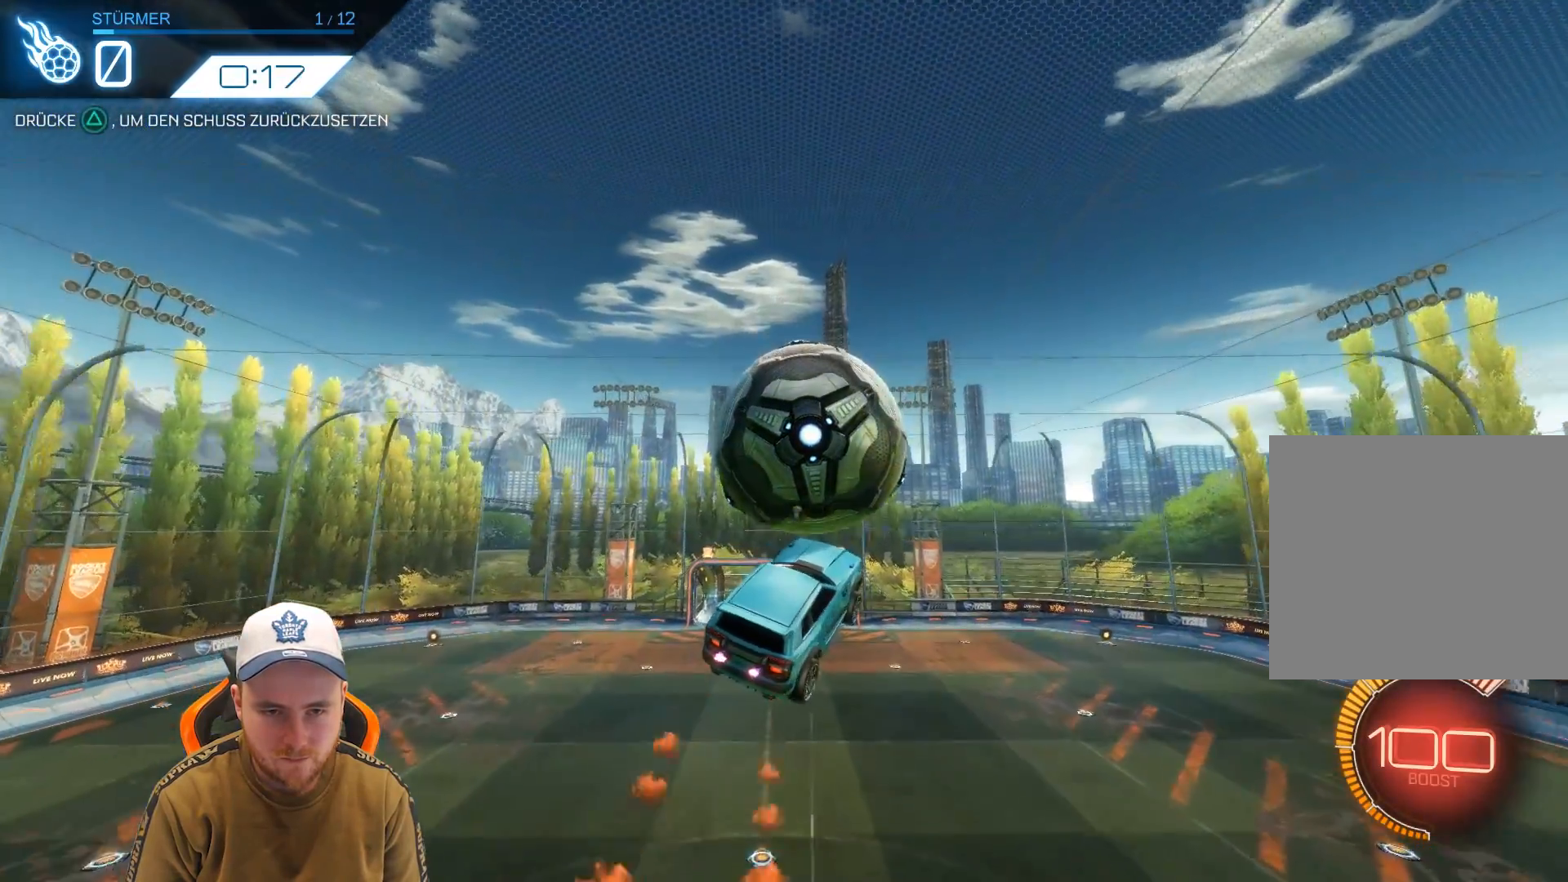
{"buttons": ["R1", "R2"], "left_stick": "center", "events": [[117, "R1", "down"], [317, "left_stick", "center"]]}
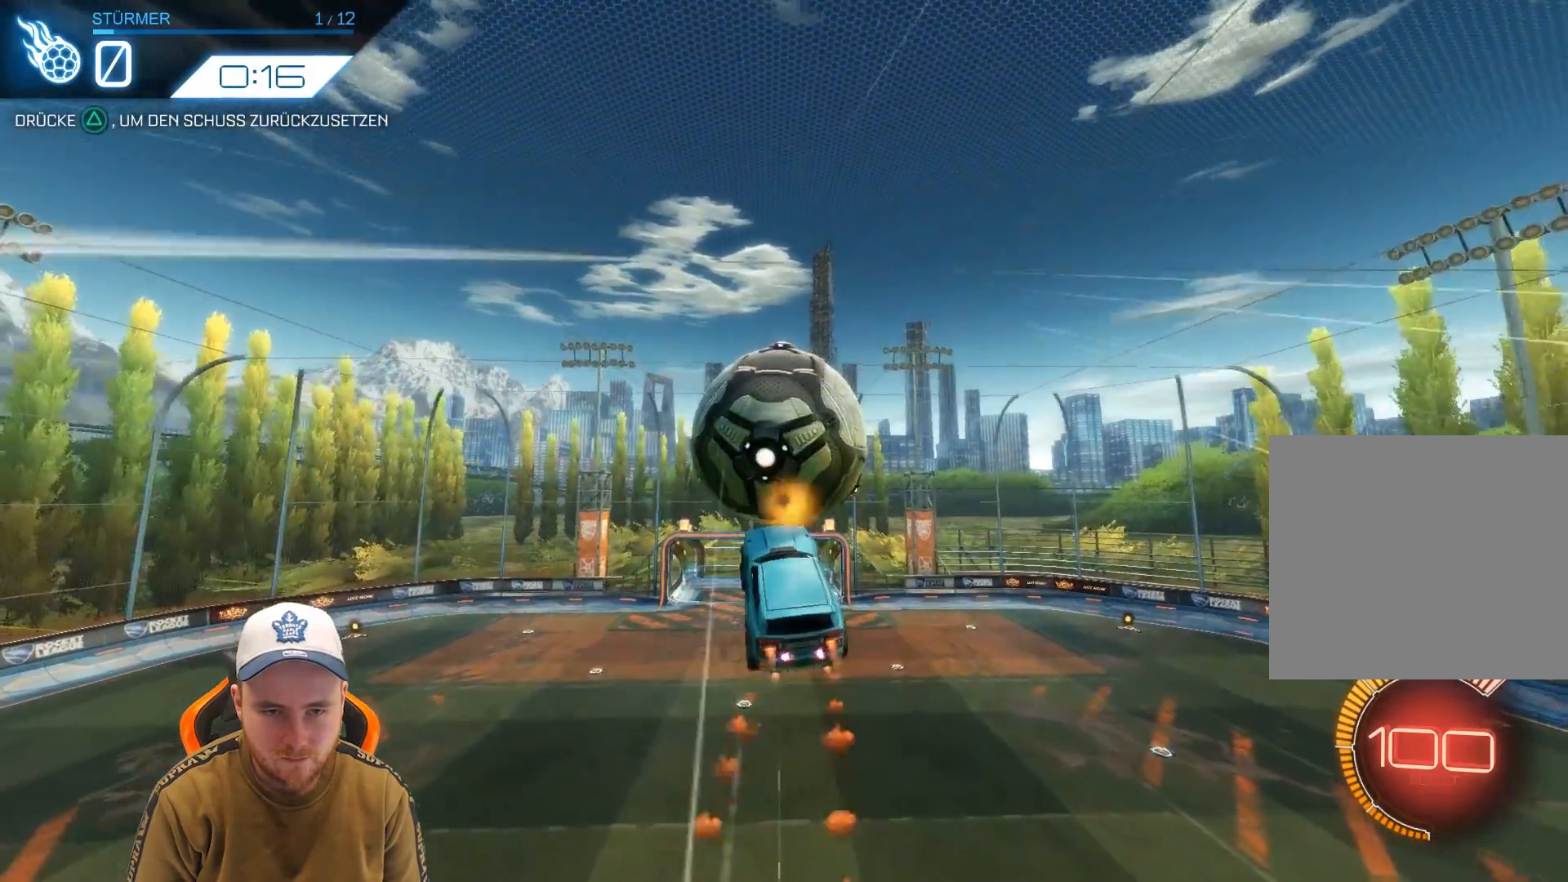
{"buttons": ["R2"], "left_stick": "right", "events": [[167, "R1", "up"], [283, "R1", "down"], [383, "left_stick", "right"], [433, "R1", "up"]]}
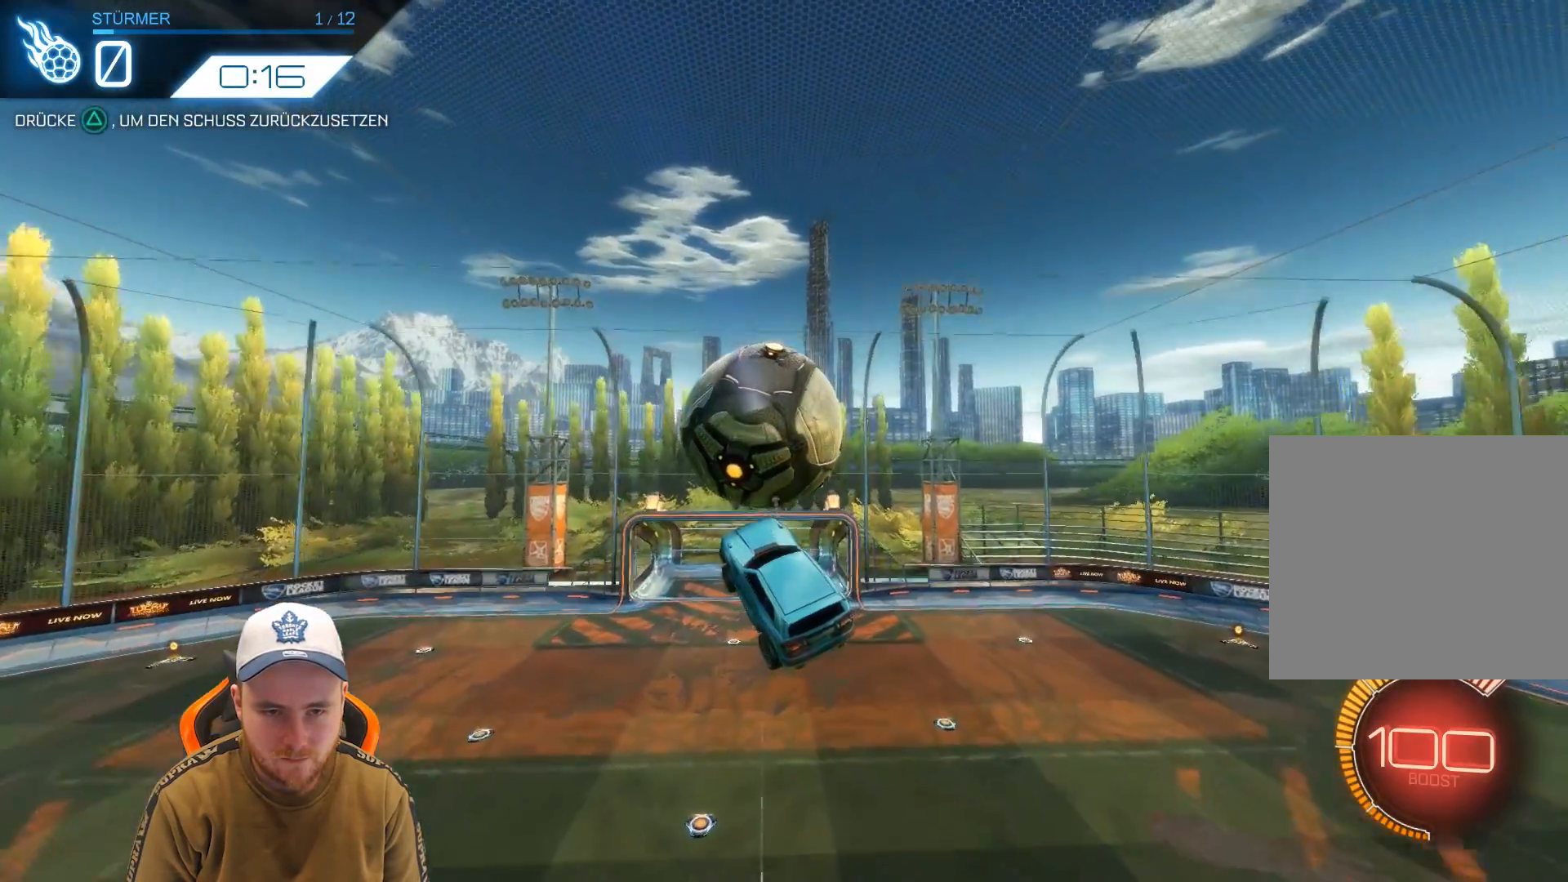
{"buttons": ["R1", "R2"], "left_stick": "center", "events": [[150, "R1", "down"], [217, "left_stick", "up-right"], [350, "left_stick", "center"]]}
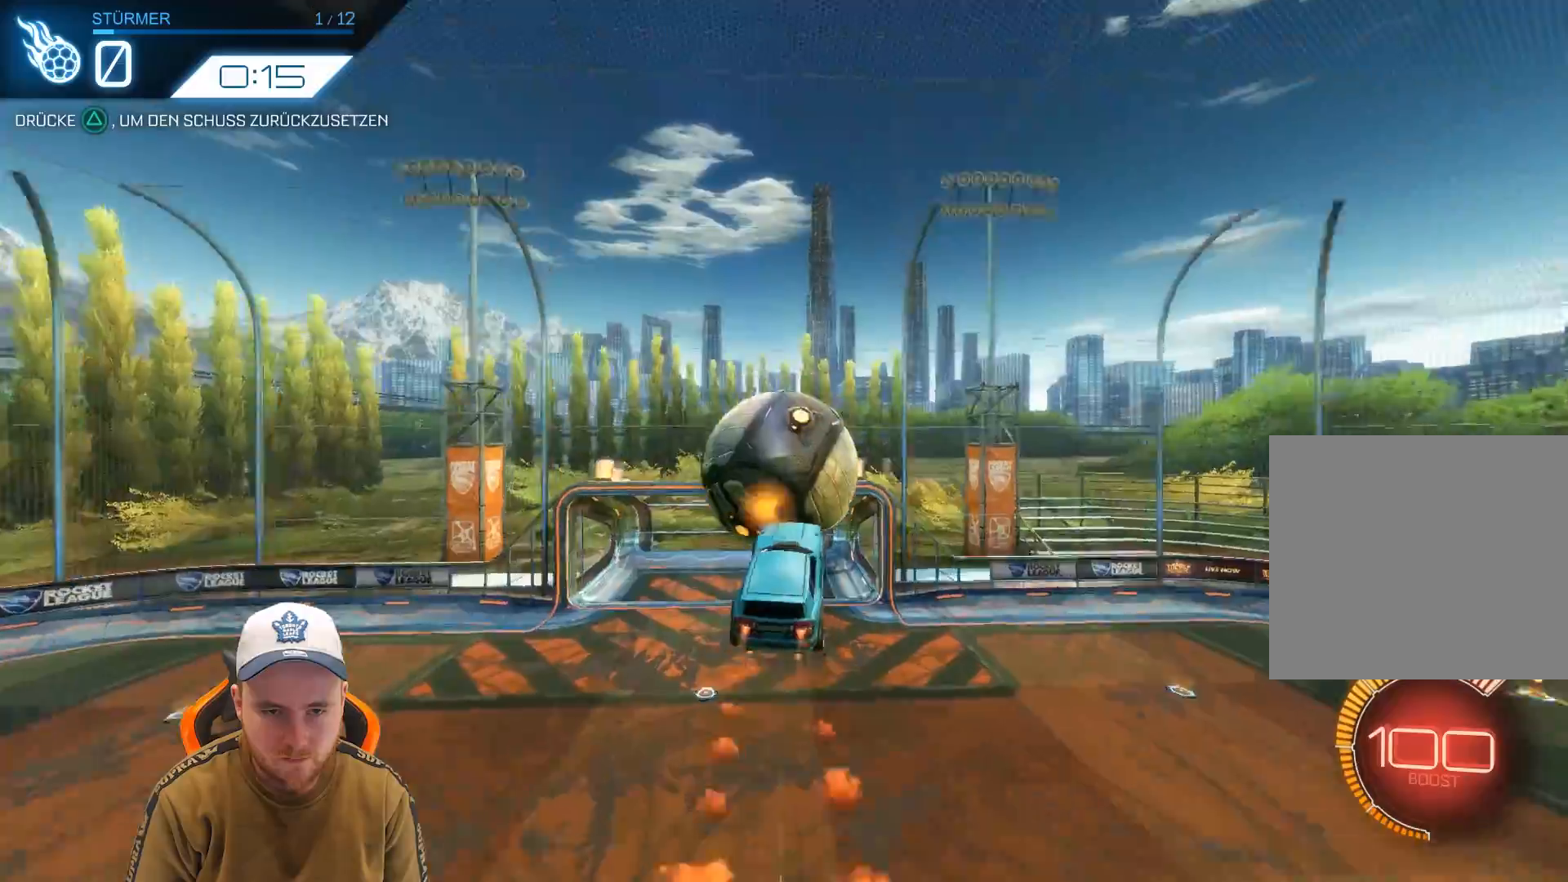
{"buttons": ["R1", "R2"], "left_stick": "center", "events": [[233, "left_stick", "up"], [383, "left_stick", "center"]]}
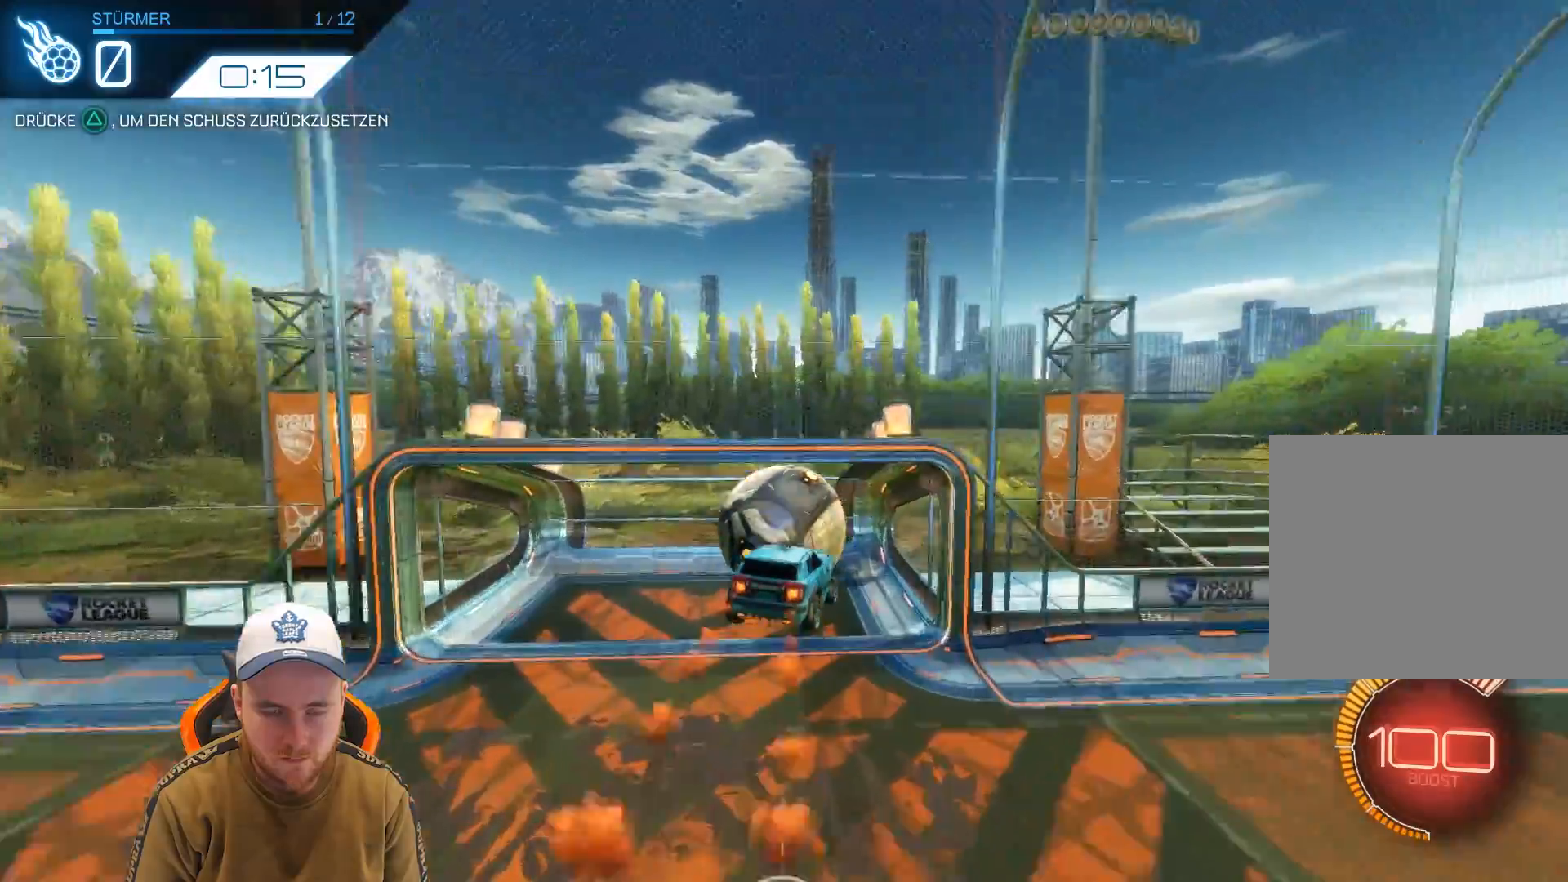
{"buttons": ["R2"], "left_stick": "center", "events": [[133, "left_stick", "down-left"], [183, "R1", "up"], [283, "left_stick", "center"]]}
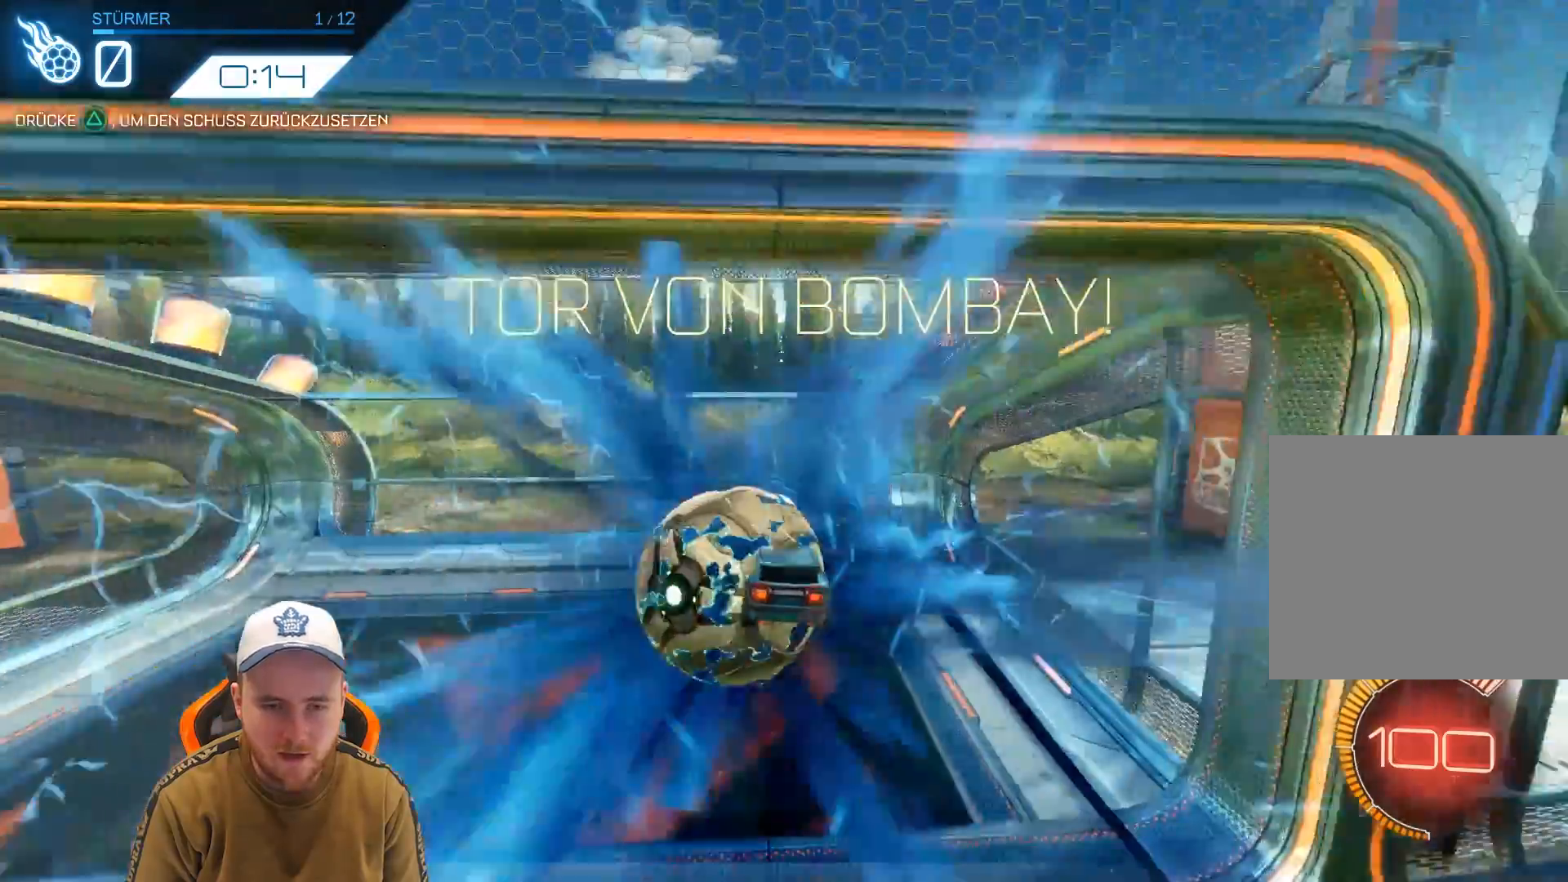
{"buttons": ["R2"], "left_stick": "center", "events": []}
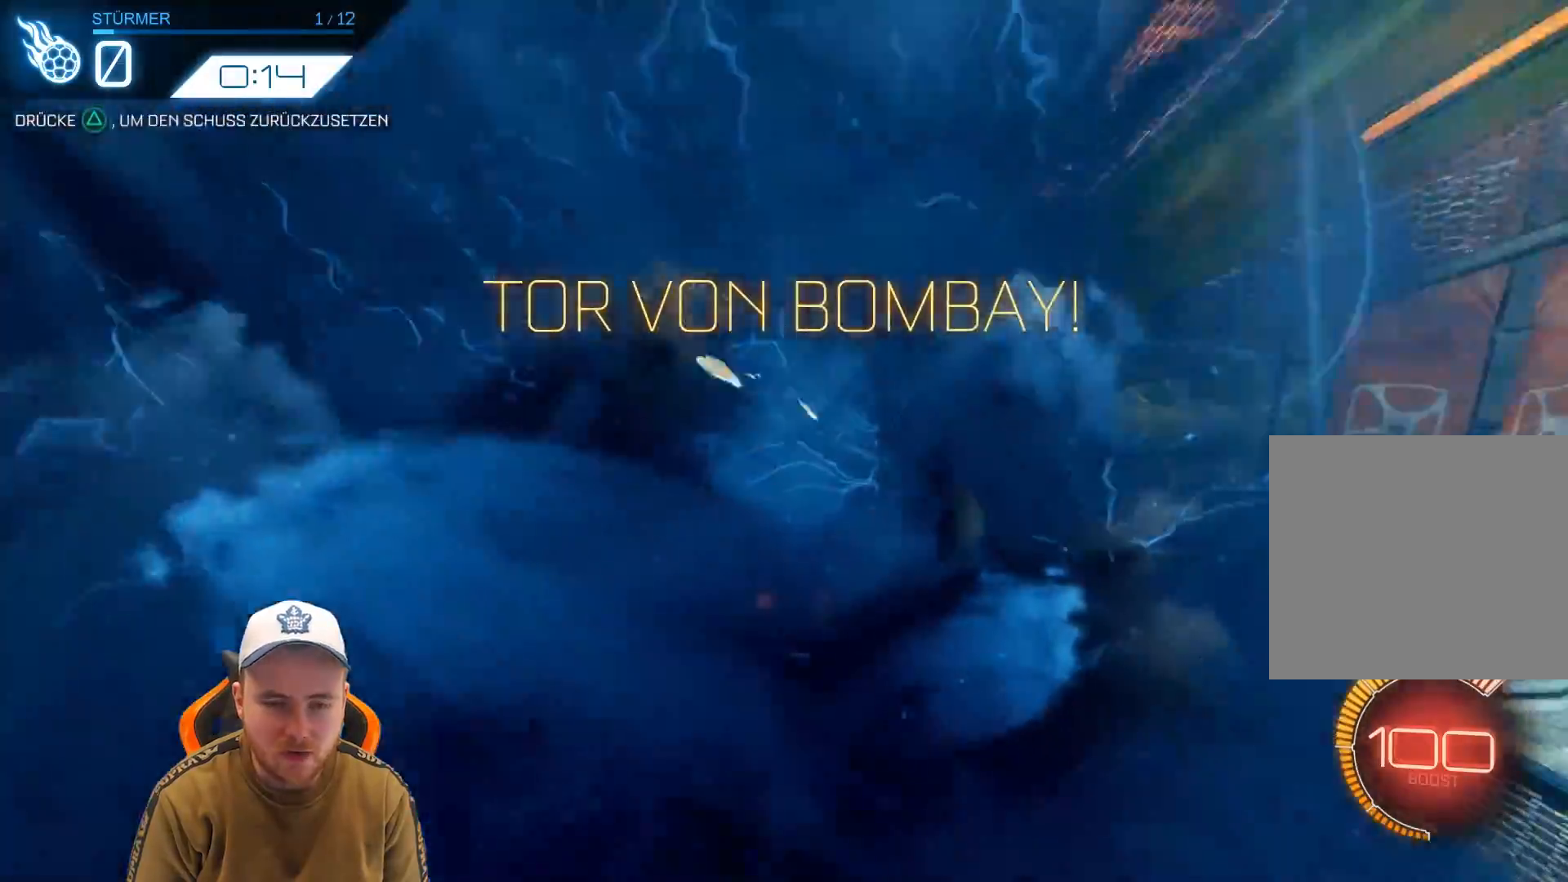
{"buttons": ["R2"], "left_stick": "center", "events": []}
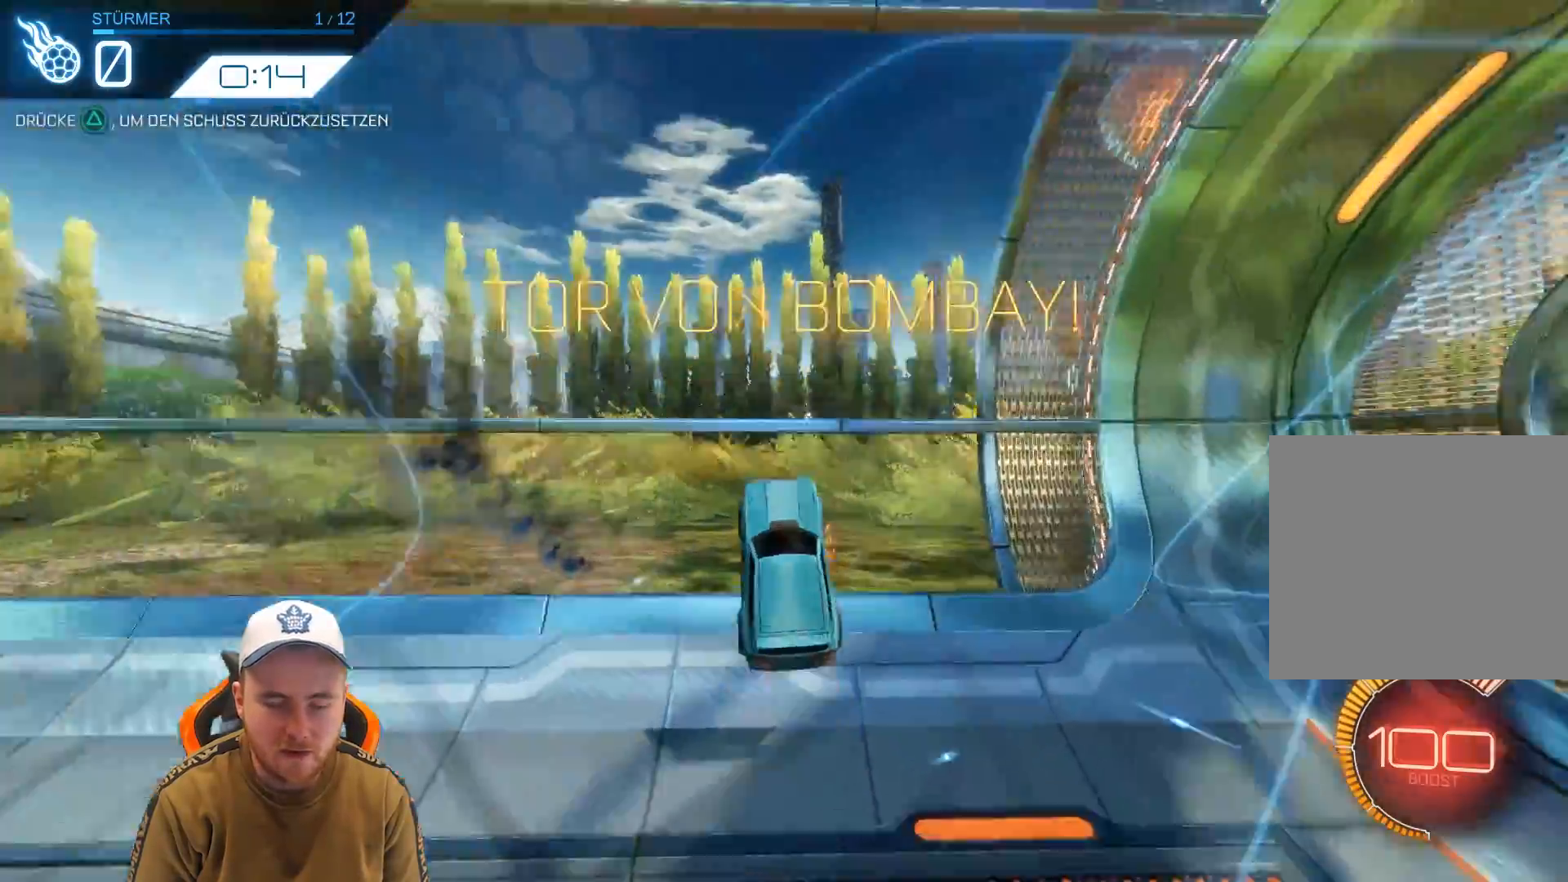
{"buttons": ["R2"], "left_stick": "center", "events": [[167, "TRIANGLE", "down"], [283, "TRIANGLE", "up"]]}
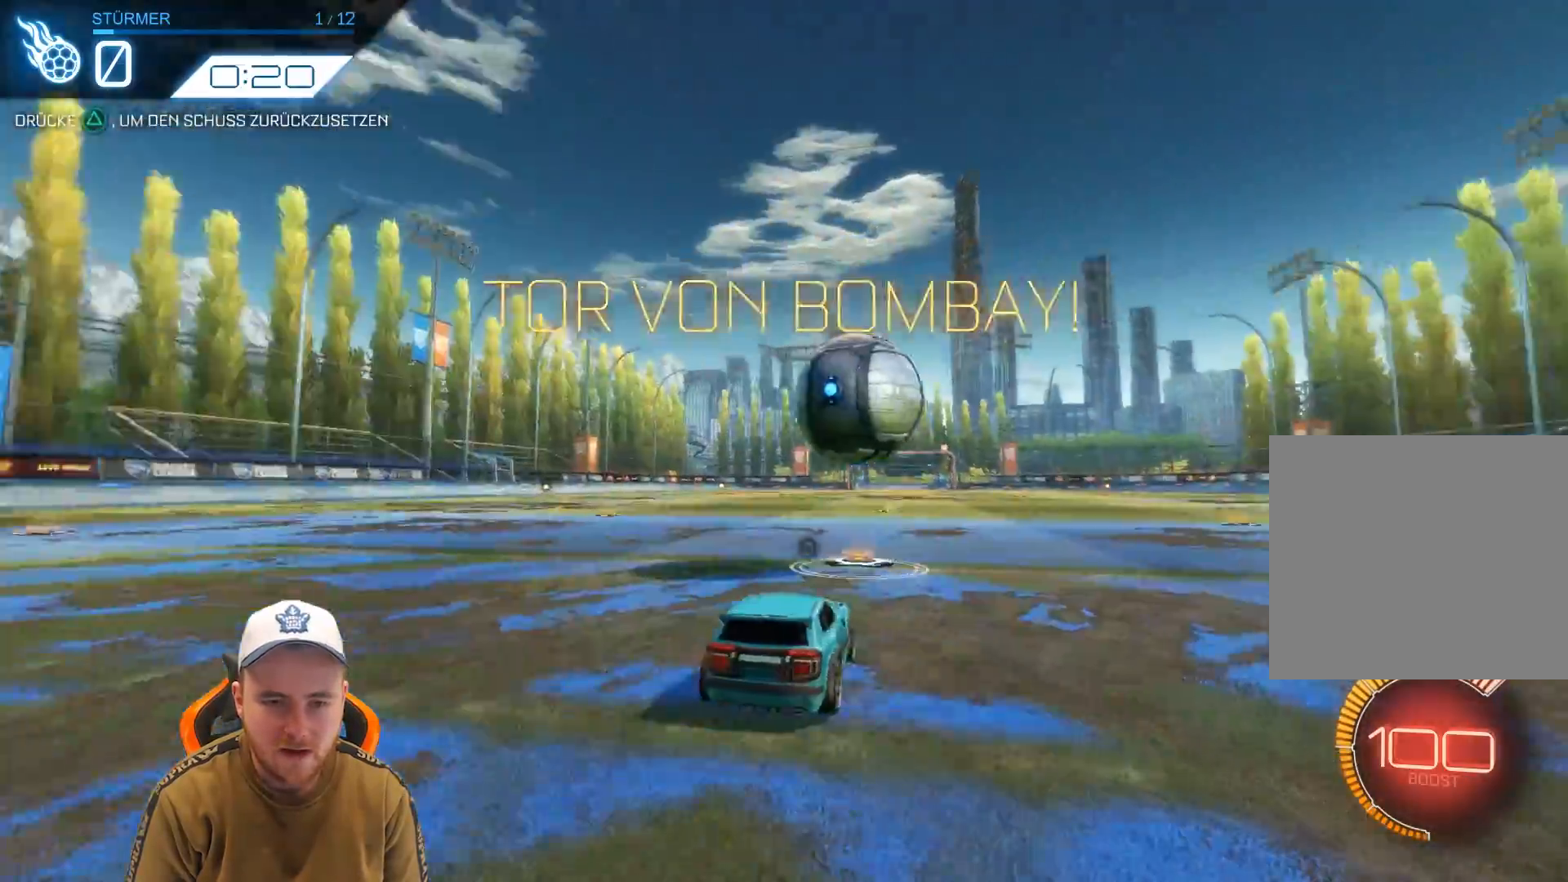
{"buttons": ["R2"], "left_stick": "center", "events": []}
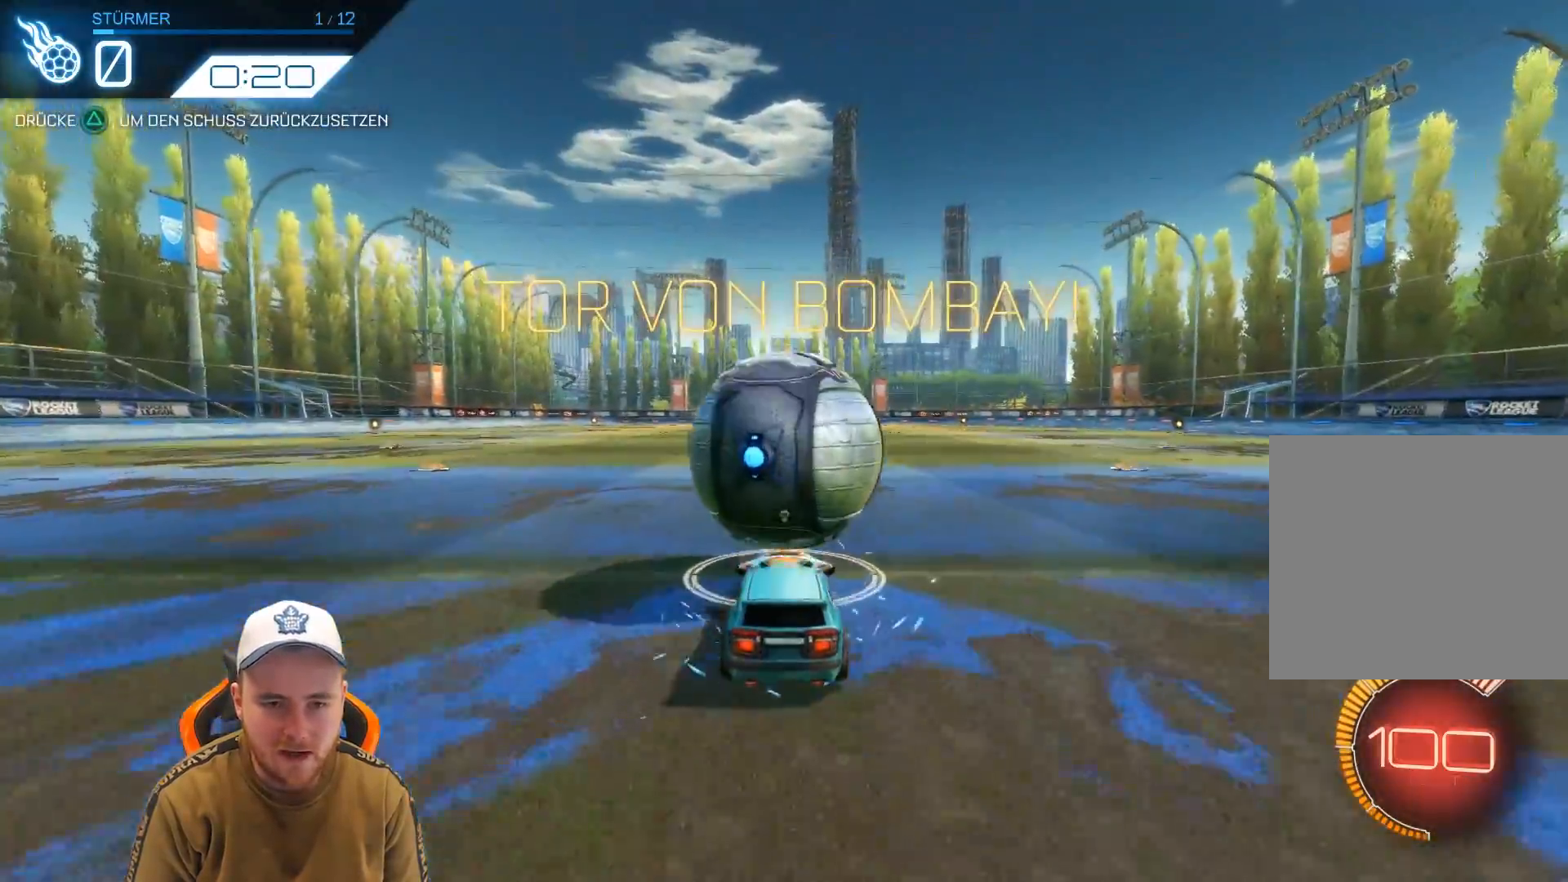
{"buttons": ["R2"], "left_stick": "down", "events": [[167, "CROSS", "down"], [283, "CROSS", "up"], [333, "CROSS", "down"], [333, "left_stick", "down"], [433, "CROSS", "up"]]}
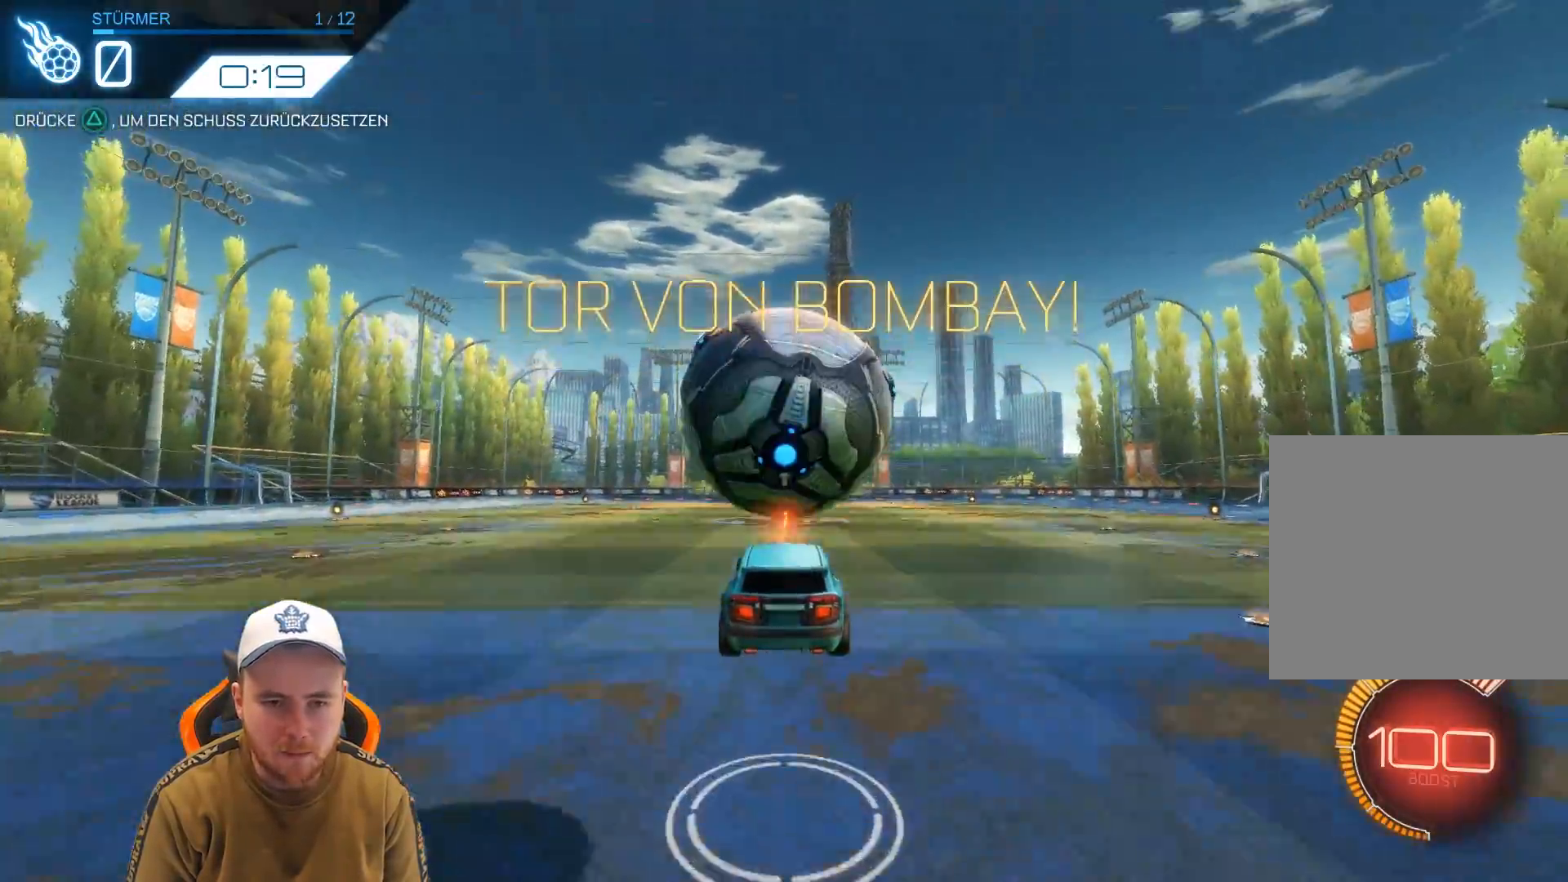
{"buttons": ["R1", "R2"], "left_stick": "down", "events": [[200, "R1", "down"], [200, "left_stick", "center"], [450, "left_stick", "down"]]}
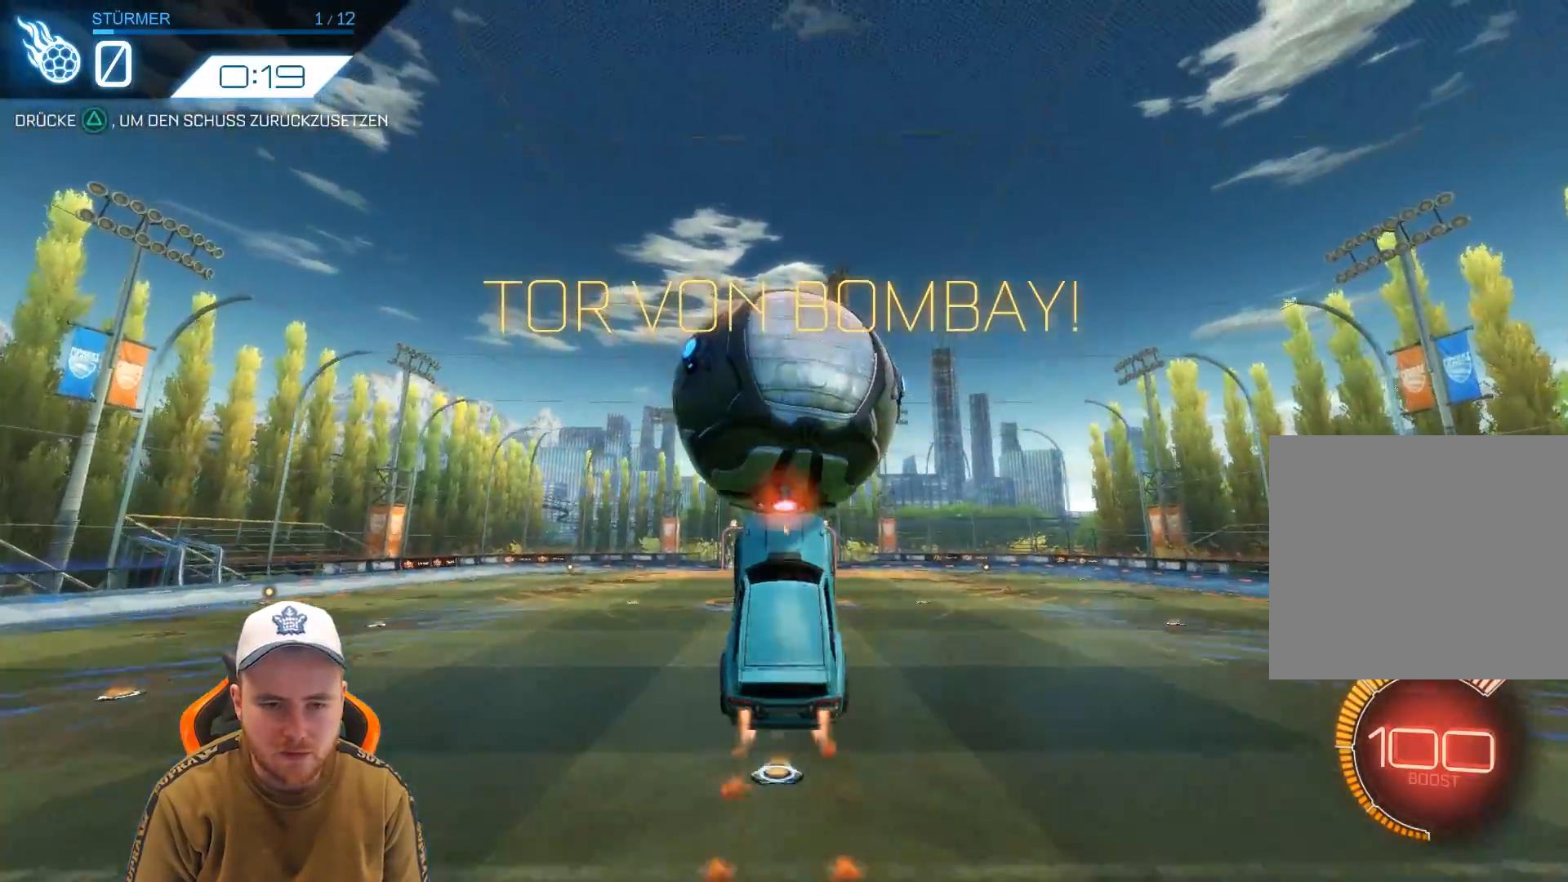
{"buttons": ["R1", "R2"], "left_stick": "up", "events": [[117, "left_stick", "center"], [300, "left_stick", "up"]]}
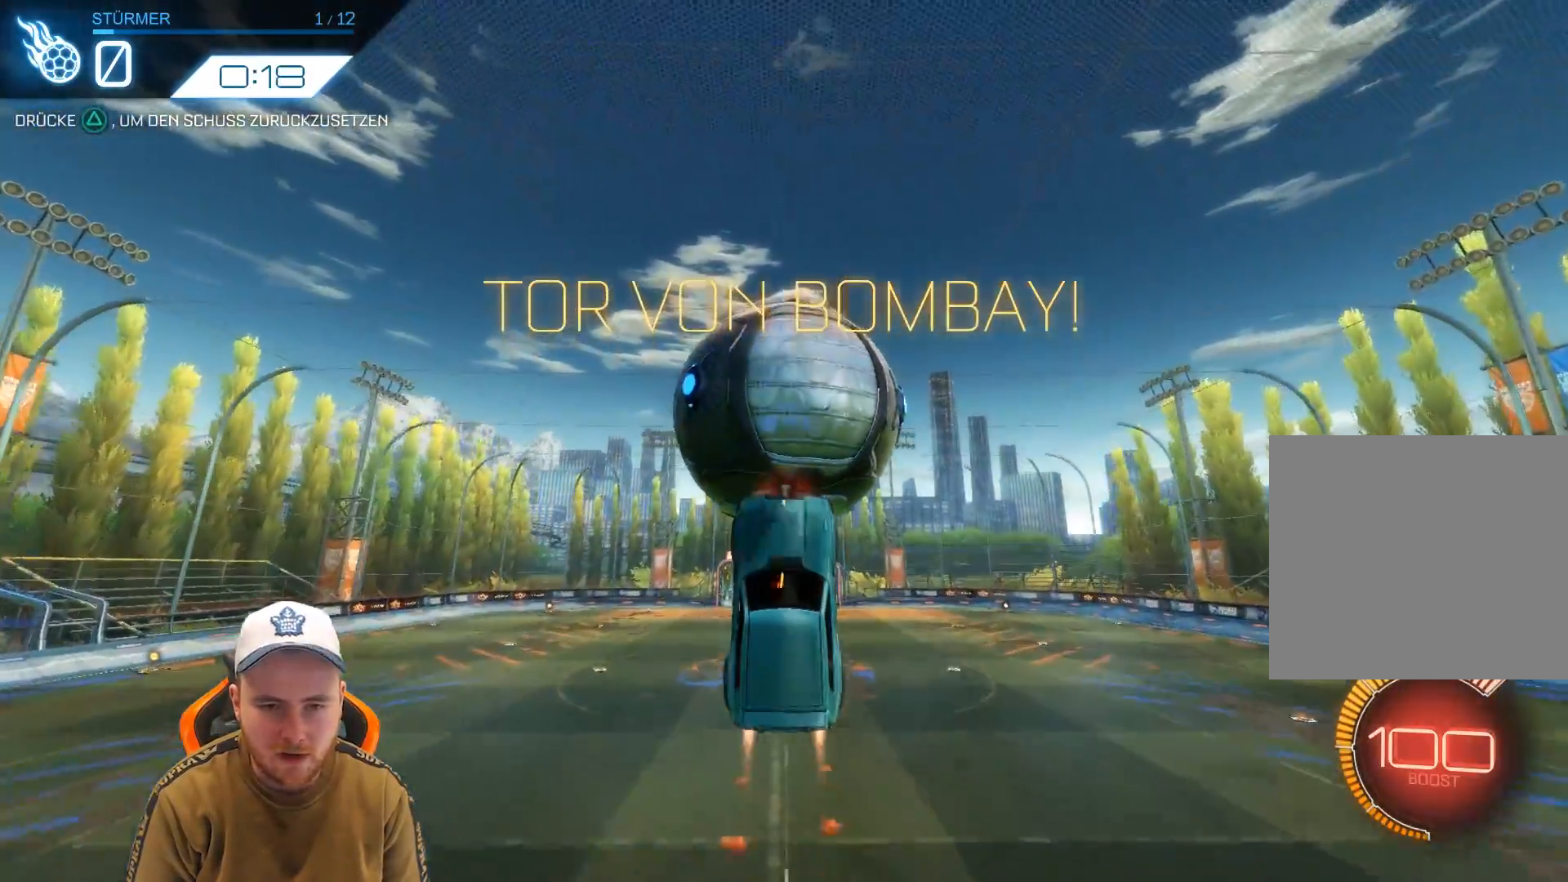
{"buttons": ["R2"], "left_stick": "center", "events": [[183, "R1", "up"], [183, "left_stick", "center"], [333, "TRIANGLE", "down"], [383, "TRIANGLE", "up"]]}
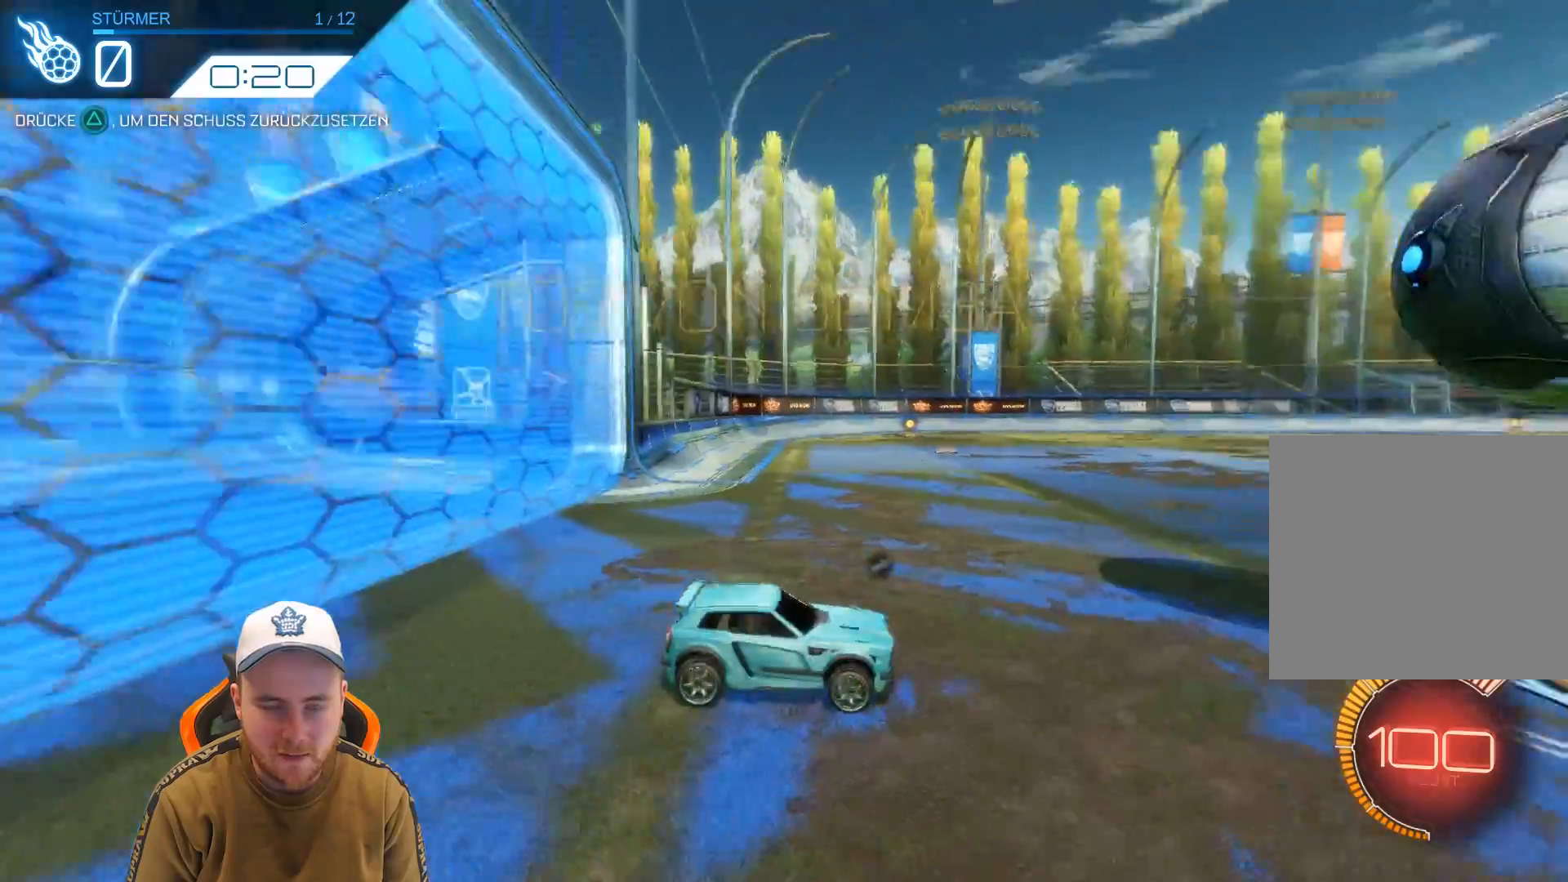
{"buttons": ["R2"], "left_stick": "center", "events": []}
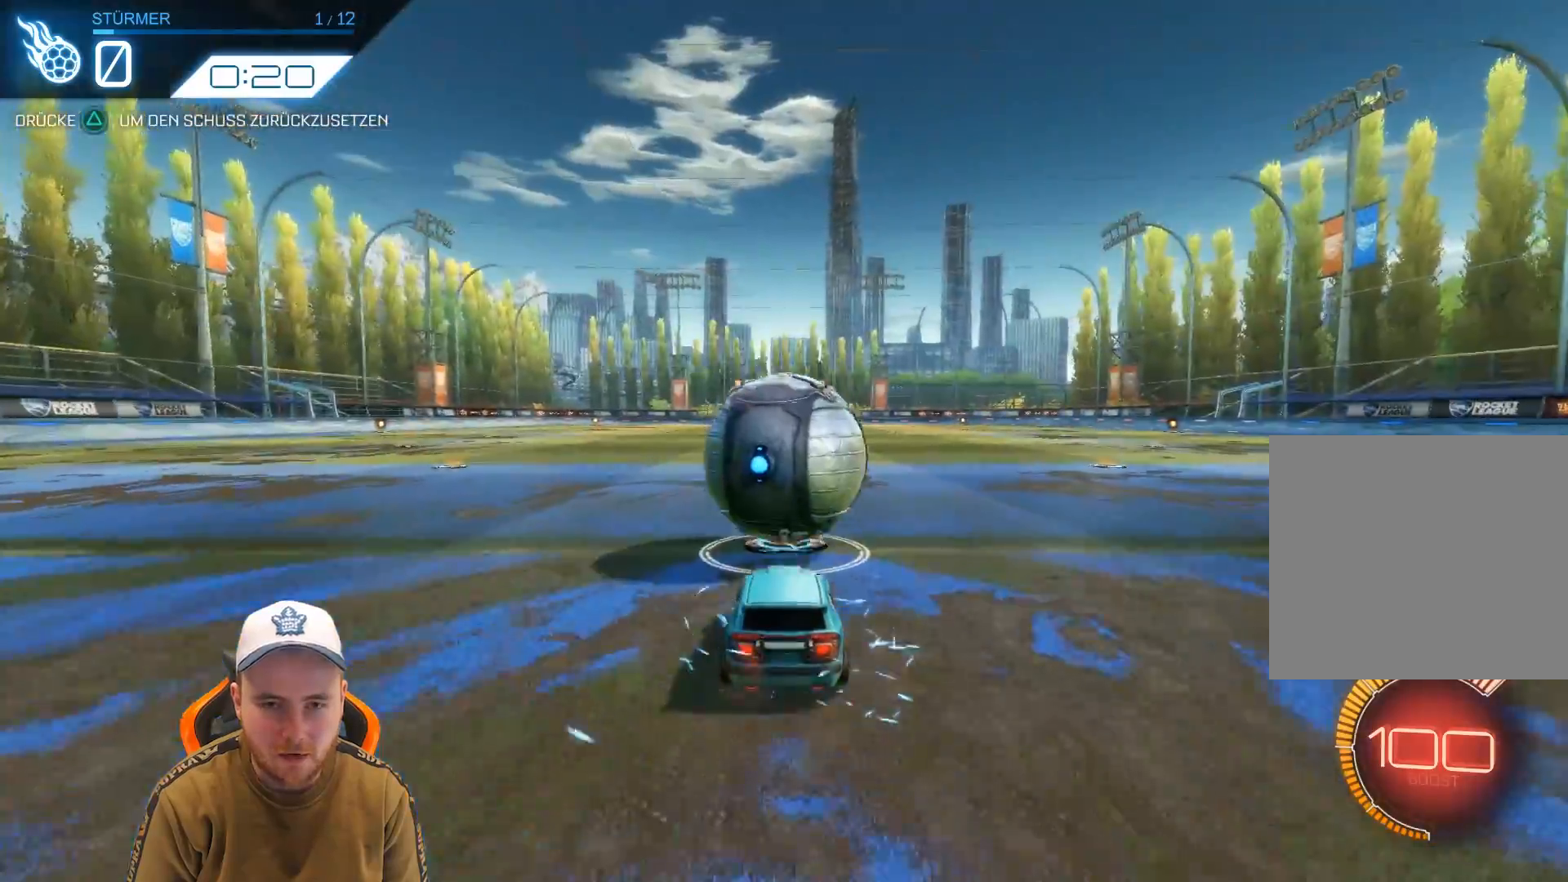
{"buttons": ["CROSS", "R2"], "left_stick": "down", "events": [[250, "CROSS", "down"], [367, "CROSS", "up"], [417, "CROSS", "down"], [417, "left_stick", "down"]]}
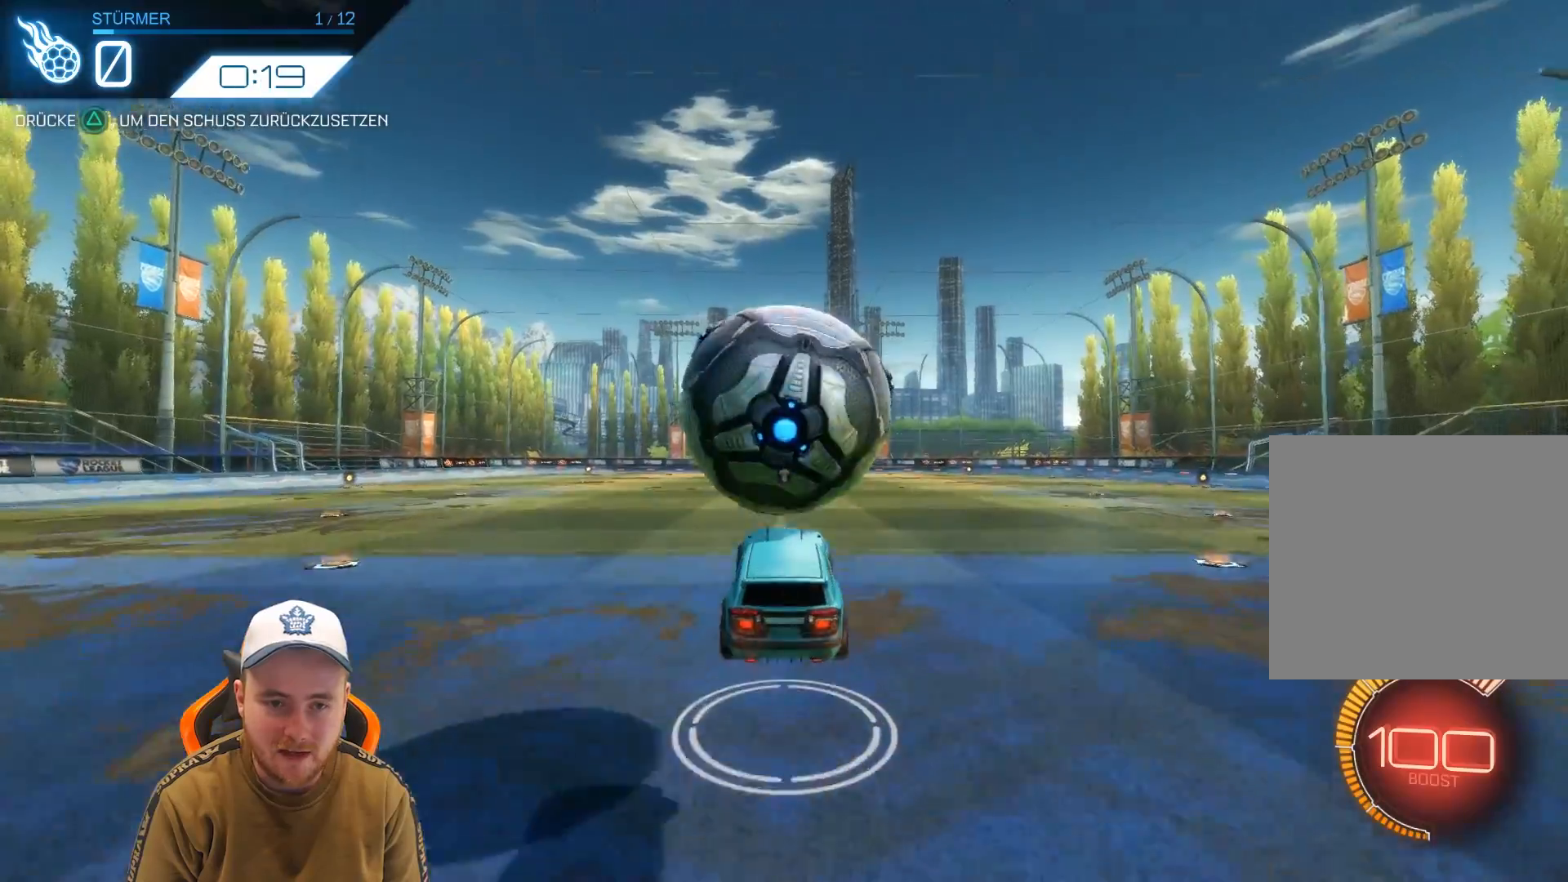
{"buttons": ["R1", "R2"], "left_stick": "up", "events": [[33, "CROSS", "up"], [233, "left_stick", "center"], [333, "R1", "down"], [383, "left_stick", "up"]]}
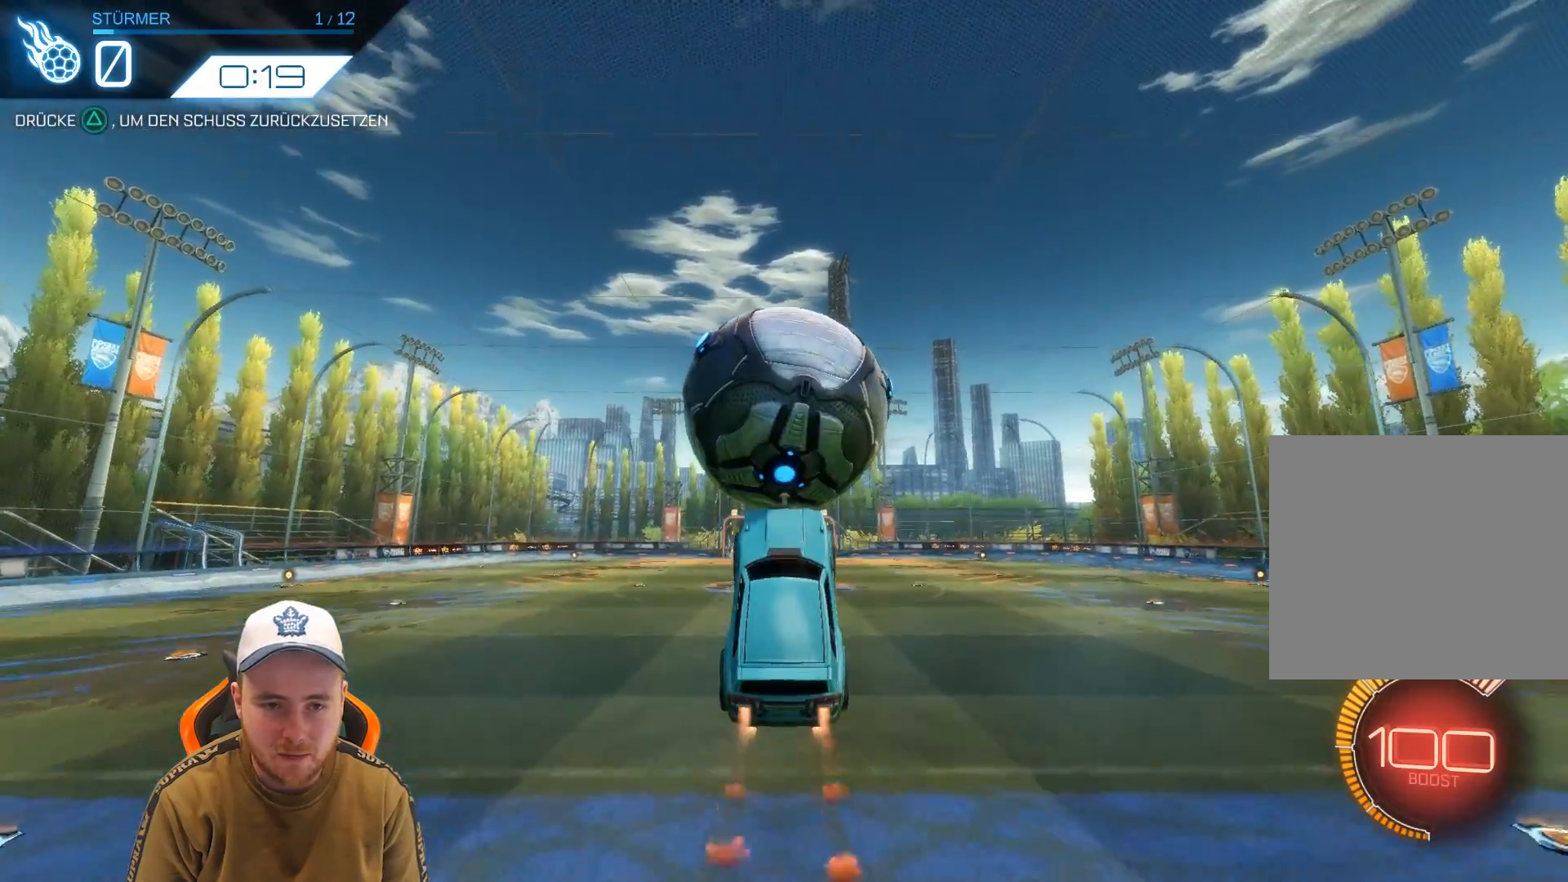
{"buttons": ["R1", "R2"], "left_stick": "center", "events": [[100, "left_stick", "center"]]}
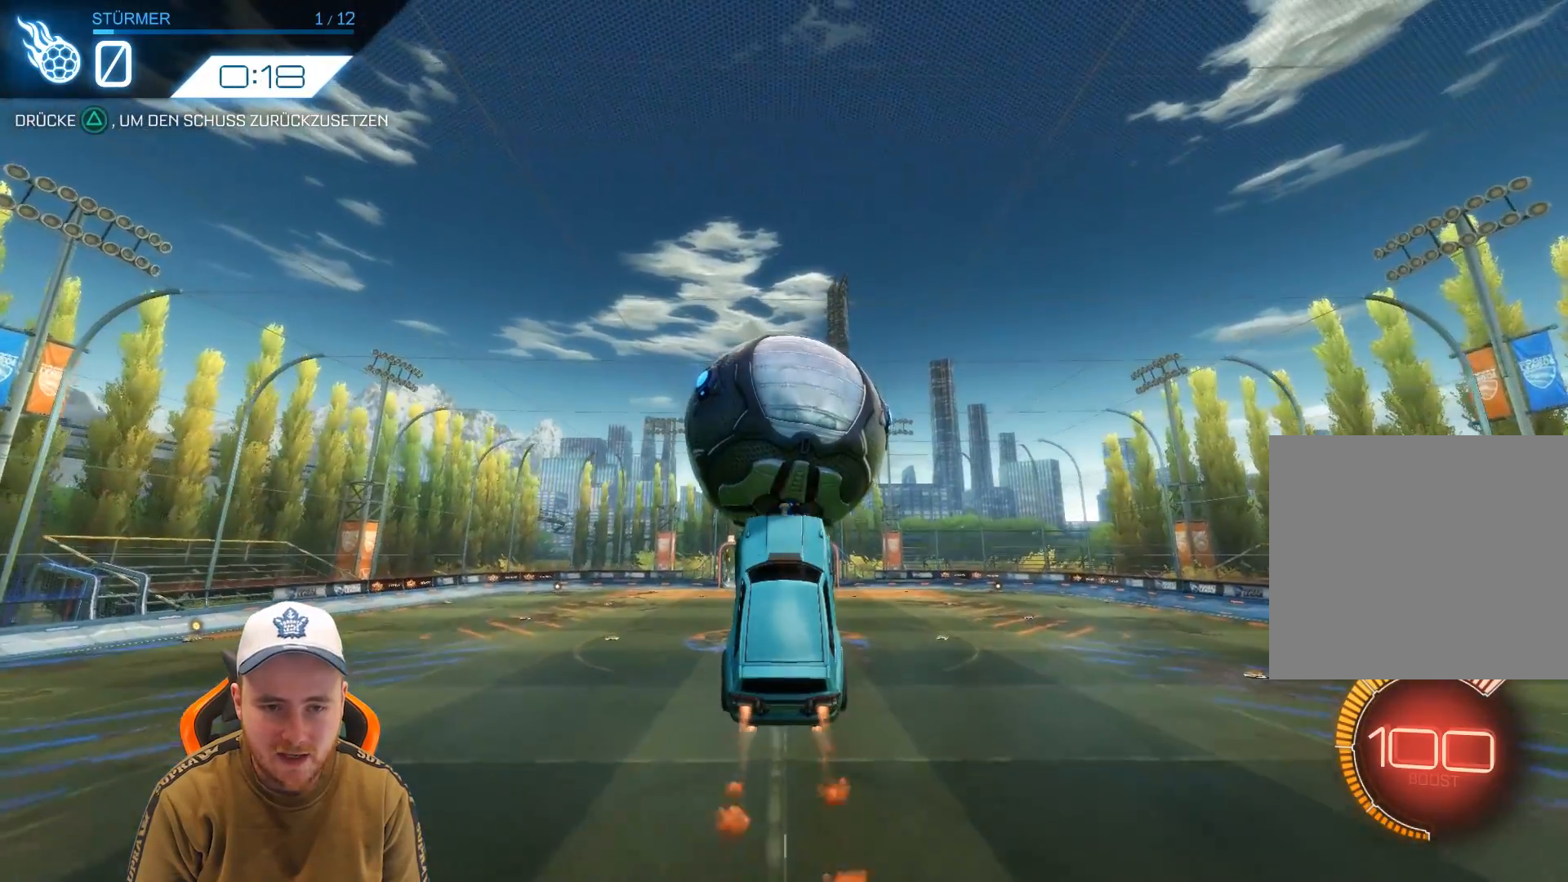
{"buttons": ["R2"], "left_stick": "center", "events": [[67, "R1", "up"], [67, "left_stick", "up-right"], [217, "R1", "down"], [317, "R1", "up"], [317, "left_stick", "center"], [367, "TRIANGLE", "down"], [483, "TRIANGLE", "up"]]}
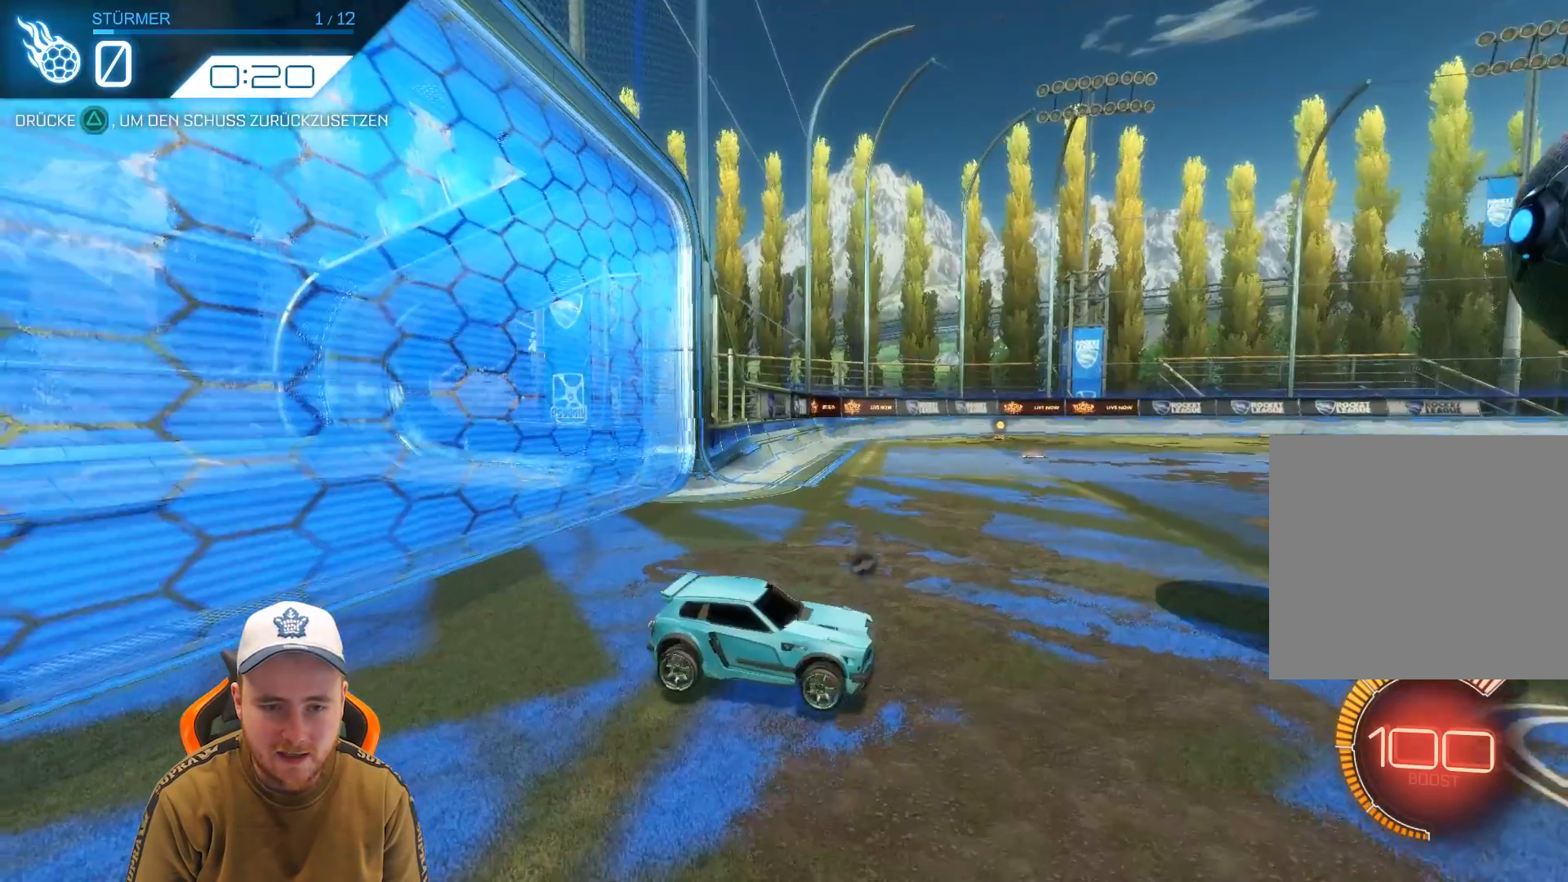
{"buttons": ["R2"], "left_stick": "center", "events": []}